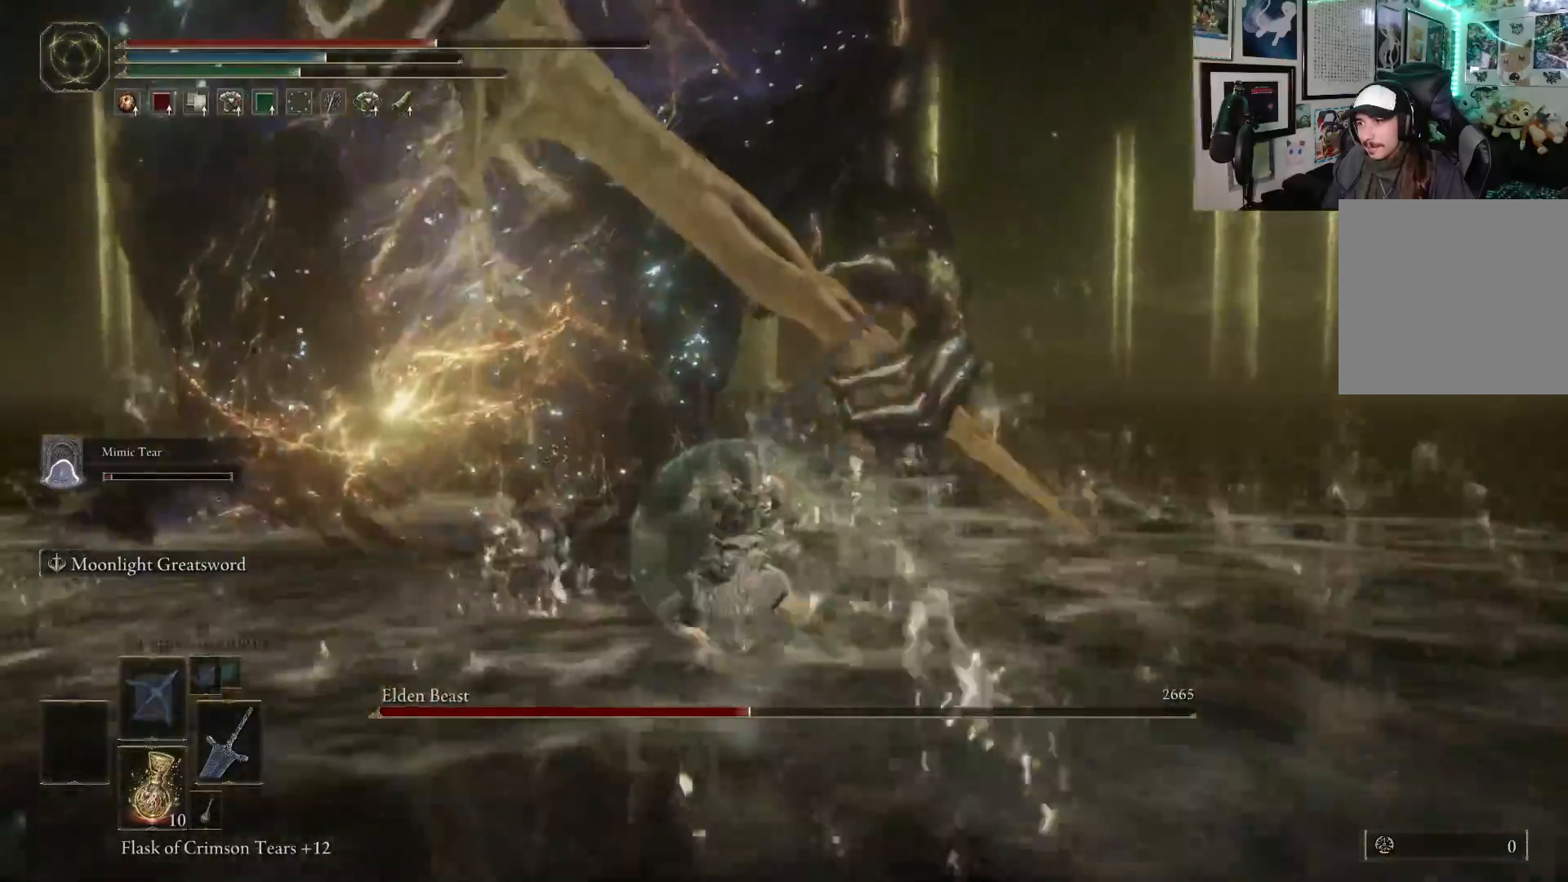
Gameplay with a controller (Xbox layout); each line is a JSON object with the inputs held at the frame after it. "events" lists button and stick changes between this image and that frame as [ms after this image, input, new state], when the widget could be followed in between. Not read: L3.
{"buttons": [], "left_stick": "up-left", "right_stick": "center", "events": [[100, "right_stick", "left"], [317, "right_stick", "center"]]}
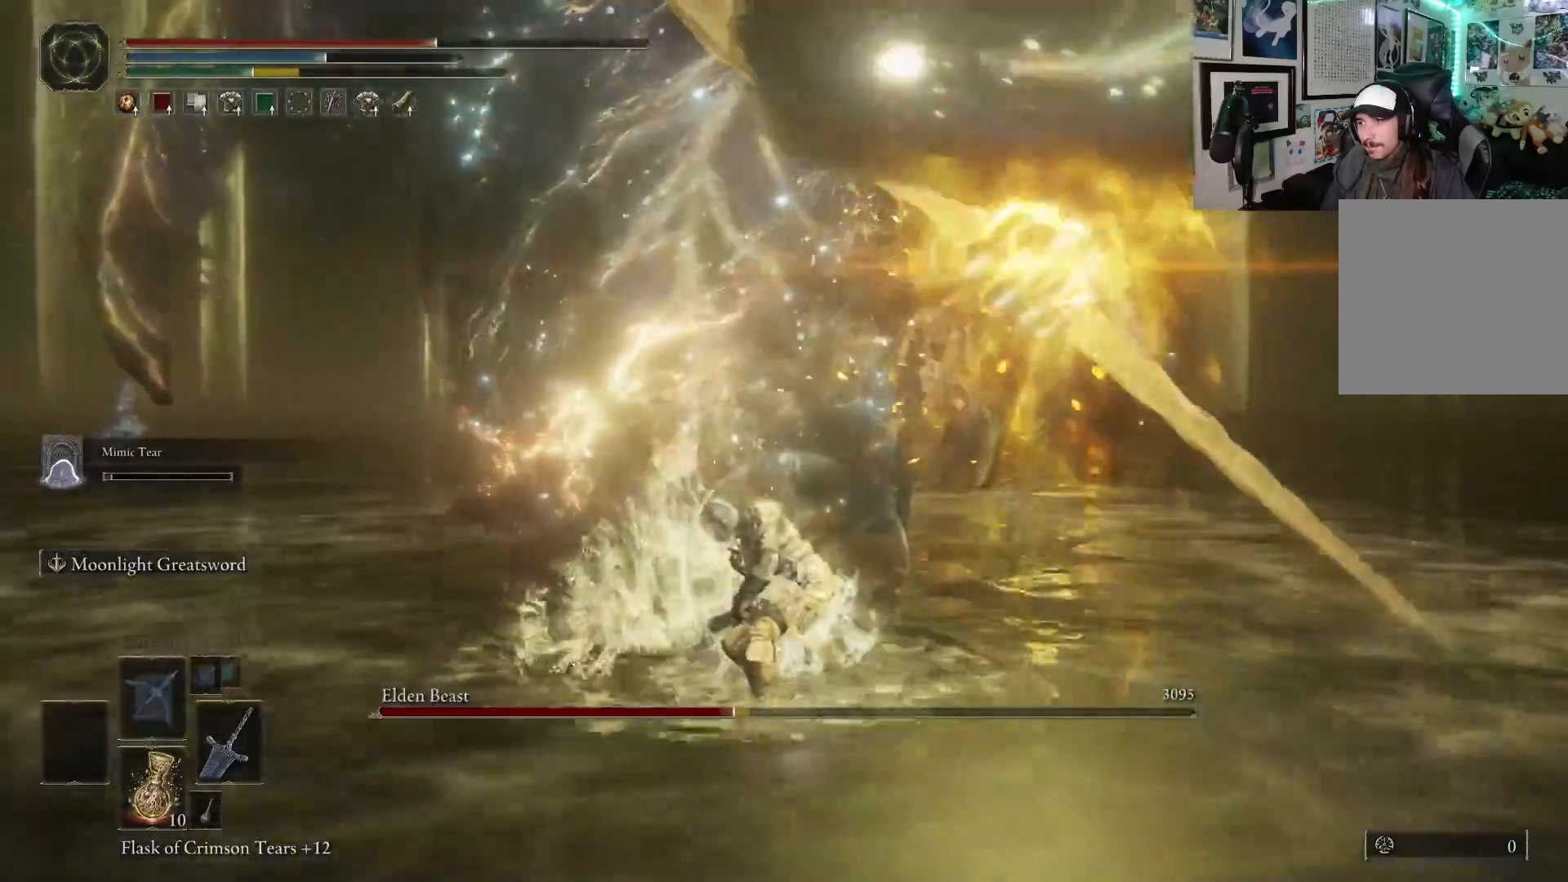
{"buttons": [], "left_stick": "left", "right_stick": "right", "events": [[50, "right_stick", "up"], [133, "left_stick", "left"], [133, "right_stick", "up-right"], [383, "right_stick", "right"]]}
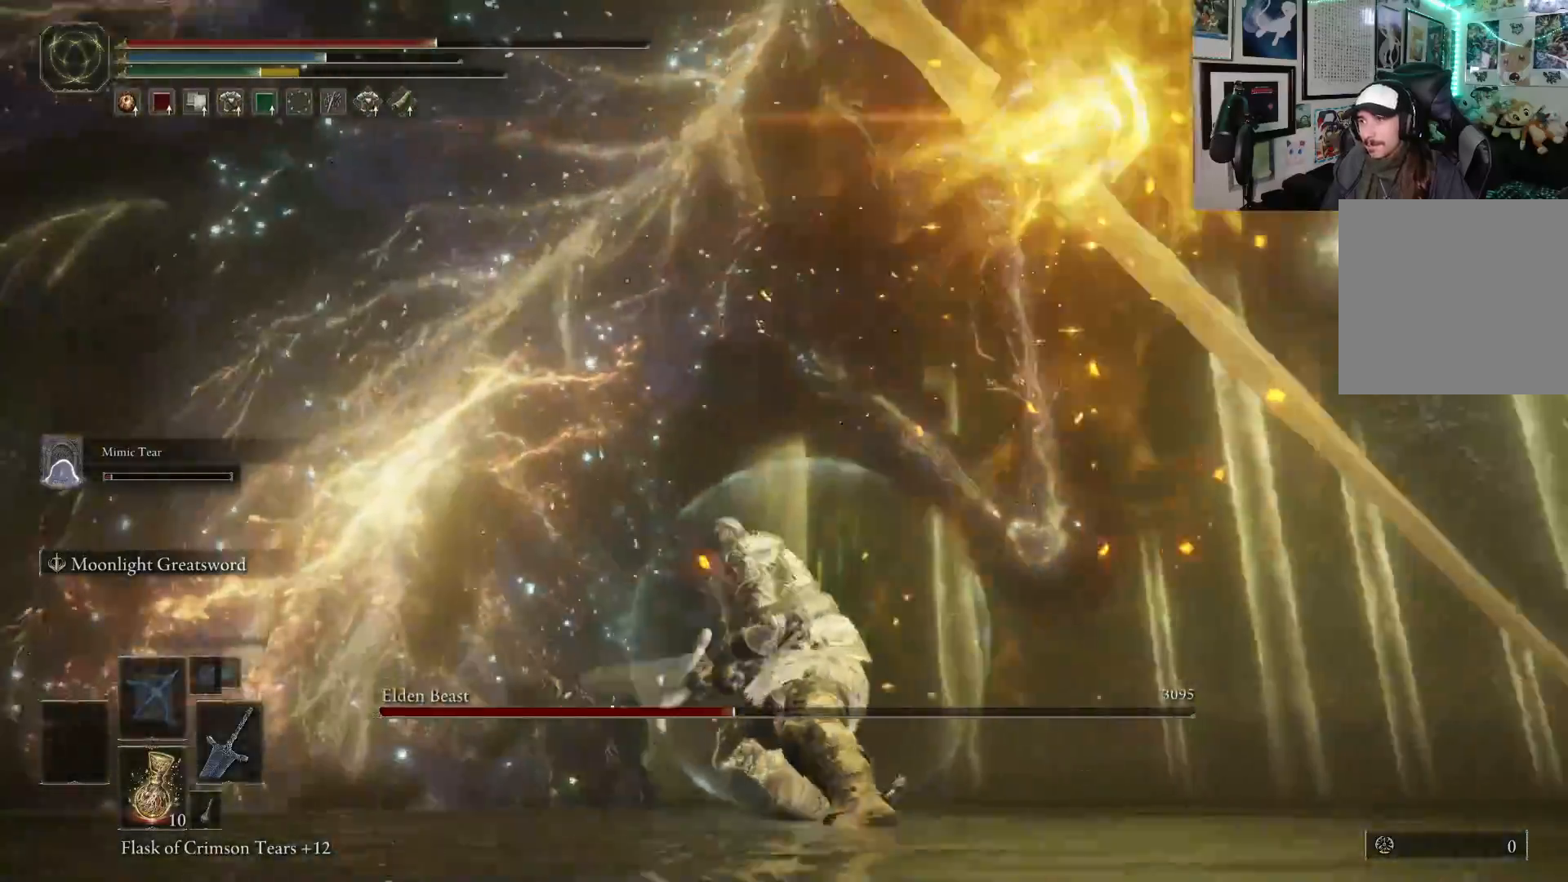
{"buttons": [], "left_stick": "down-left", "right_stick": "right", "events": [[117, "left_stick", "down-left"], [117, "right_stick", "up-right"], [233, "right_stick", "center"], [350, "right_stick", "right"]]}
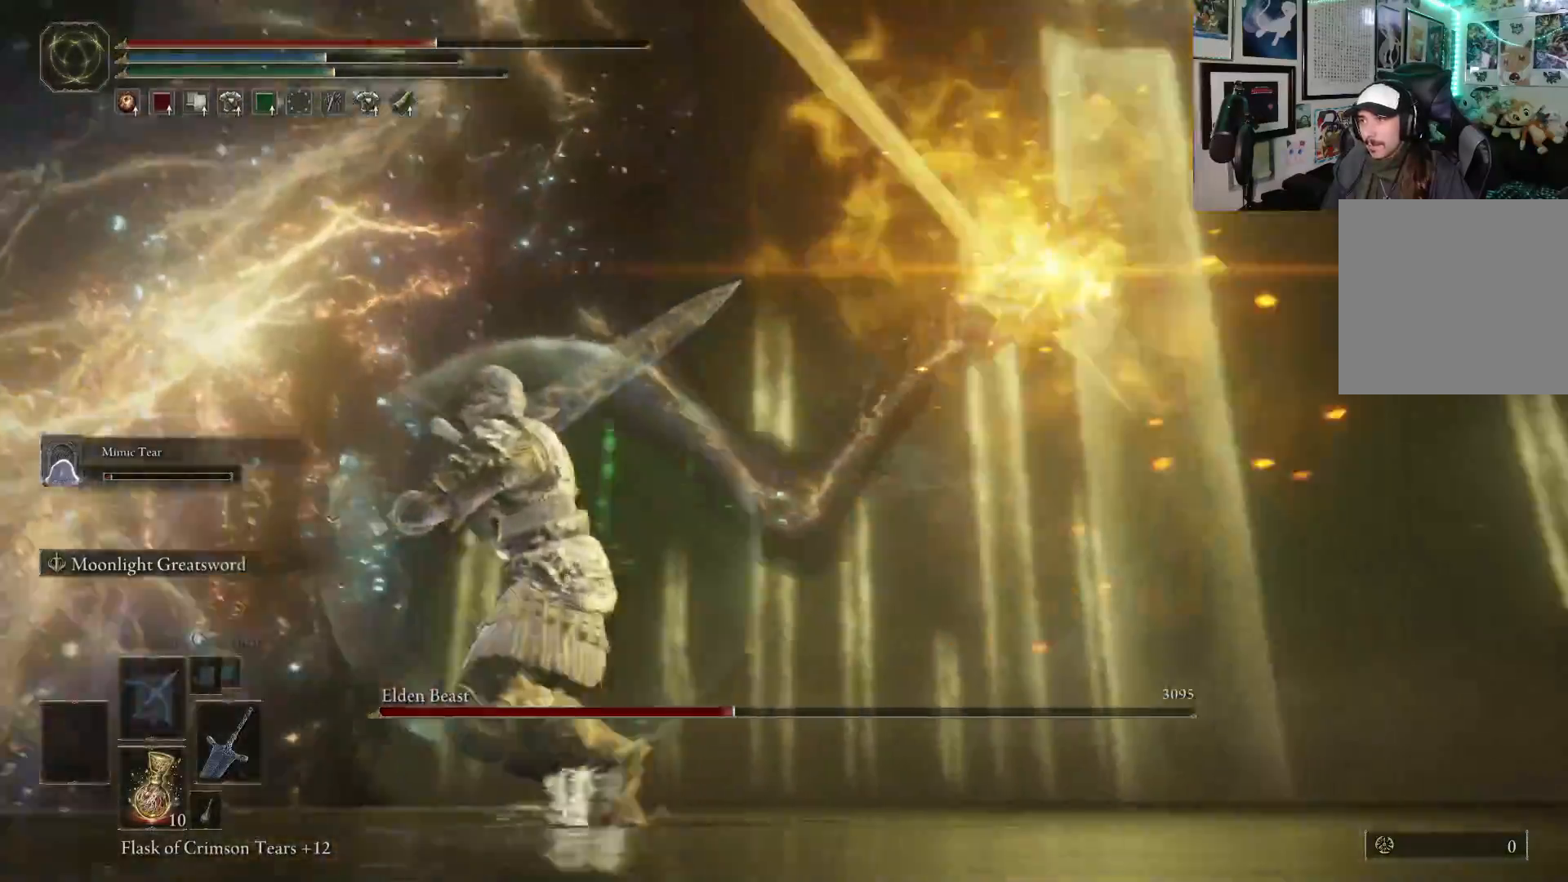
{"buttons": [], "left_stick": "down-left", "right_stick": "up-right", "events": [[83, "right_stick", "center"], [233, "right_stick", "right"], [367, "right_stick", "up-right"]]}
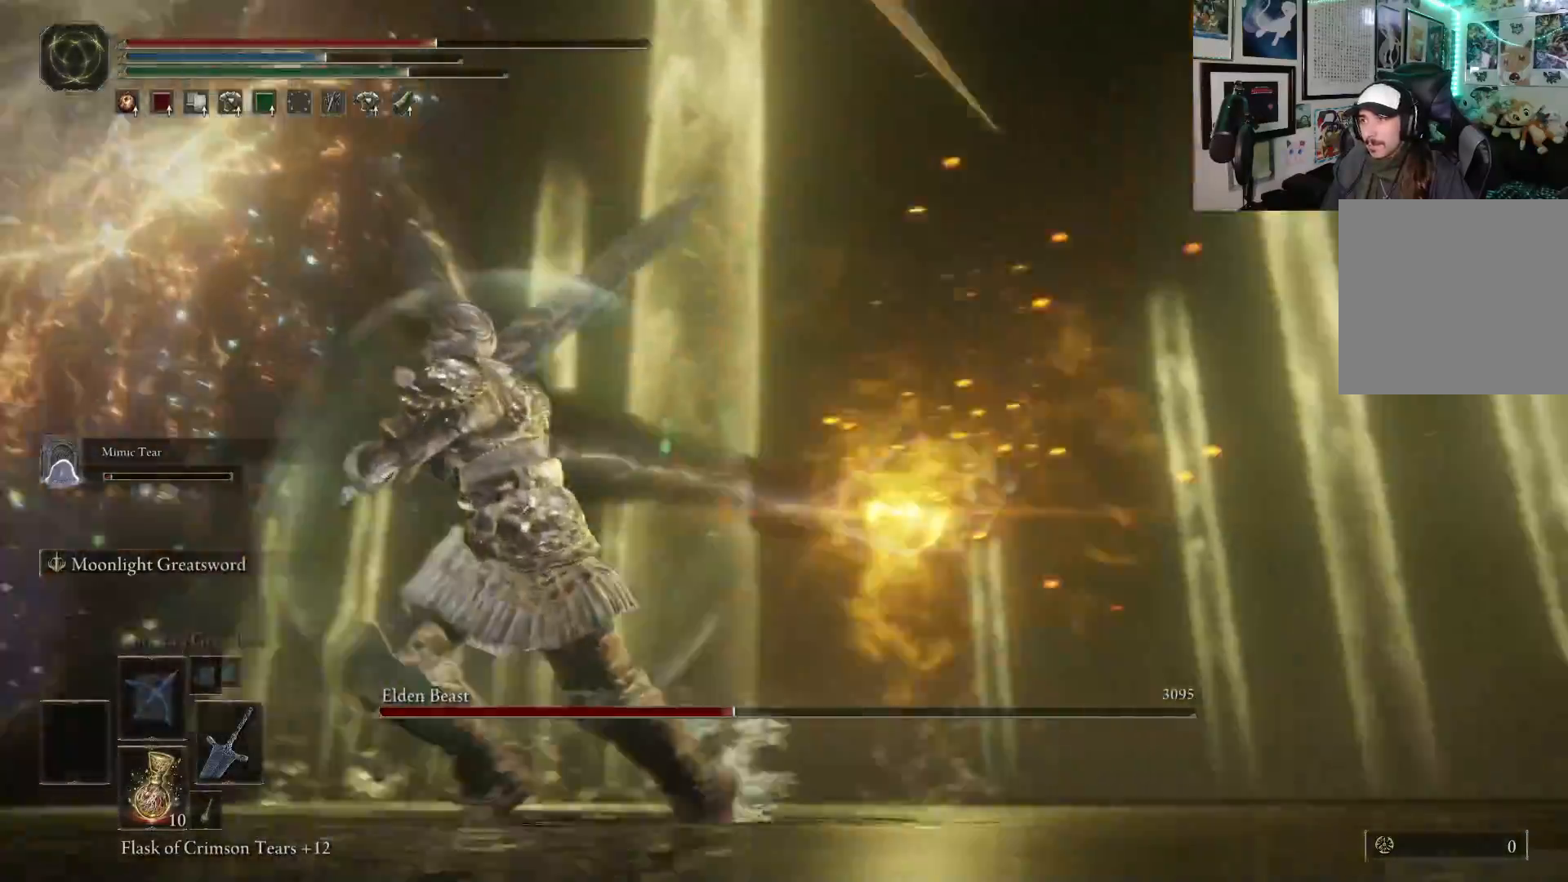
{"buttons": [], "left_stick": "left", "right_stick": "center", "events": [[167, "right_stick", "center"], [267, "left_stick", "left"]]}
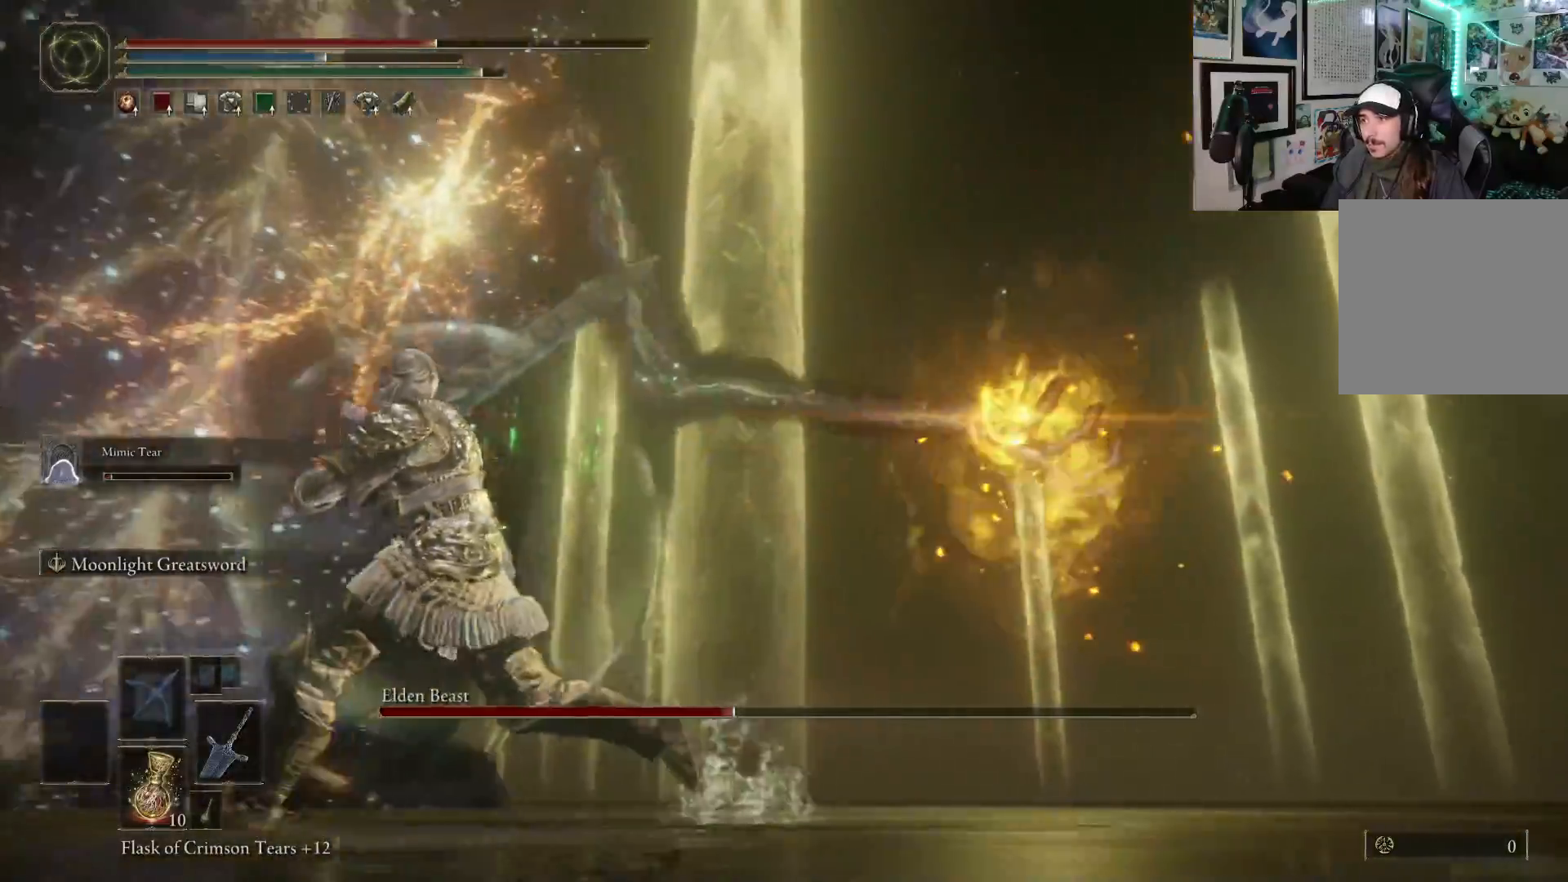
{"buttons": ["B"], "left_stick": "up-left", "right_stick": "center", "events": [[267, "left_stick", "up-left"], [467, "B", "down"]]}
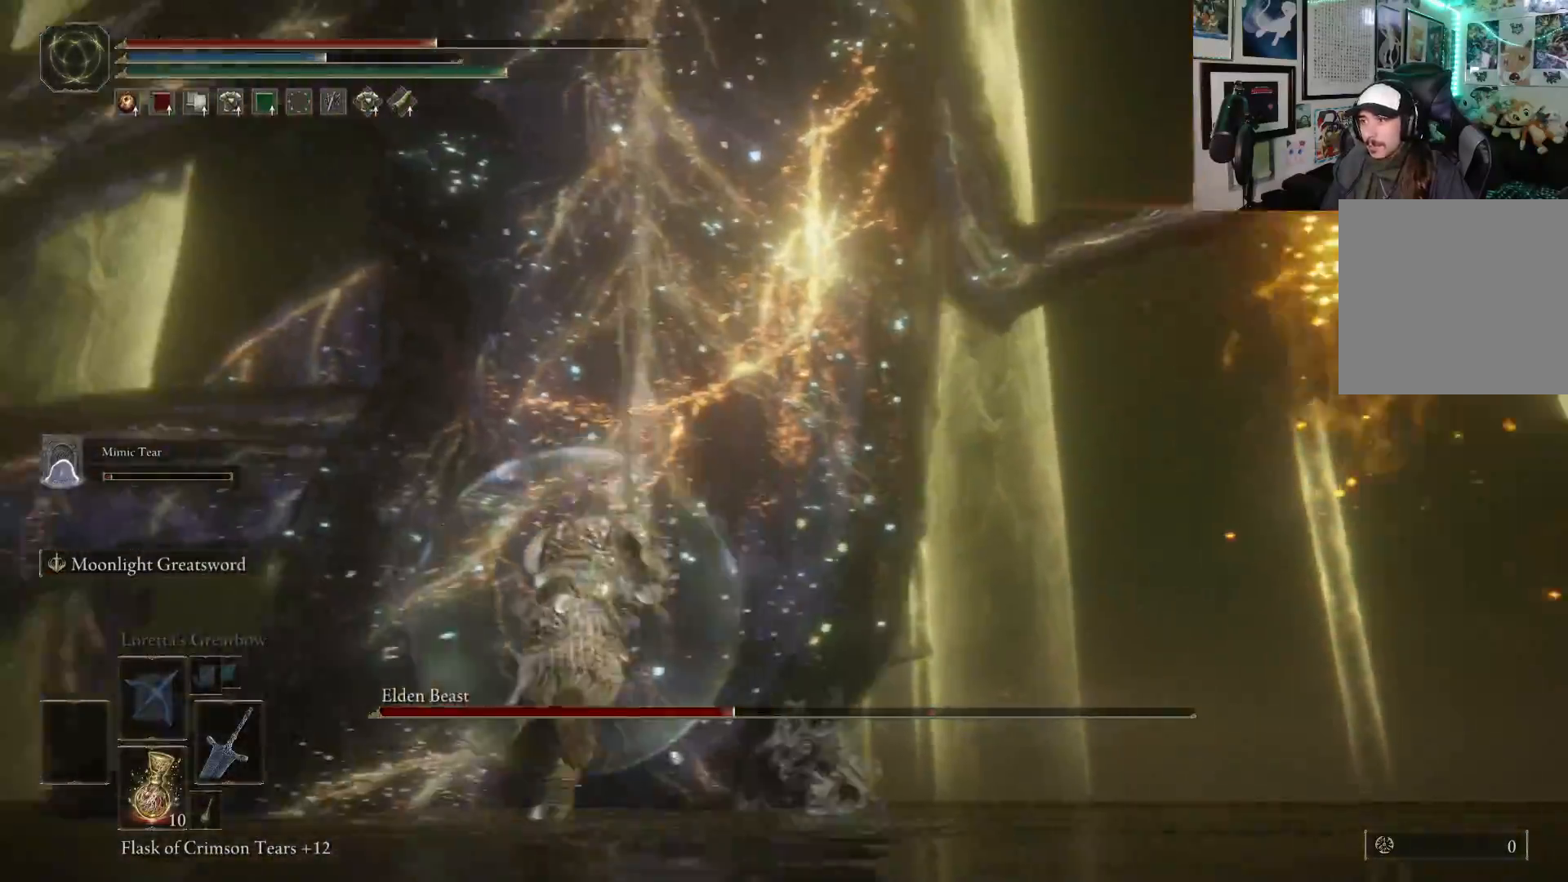
{"buttons": [], "left_stick": "up-left", "right_stick": "right", "events": [[67, "B", "up"], [383, "right_stick", "right"]]}
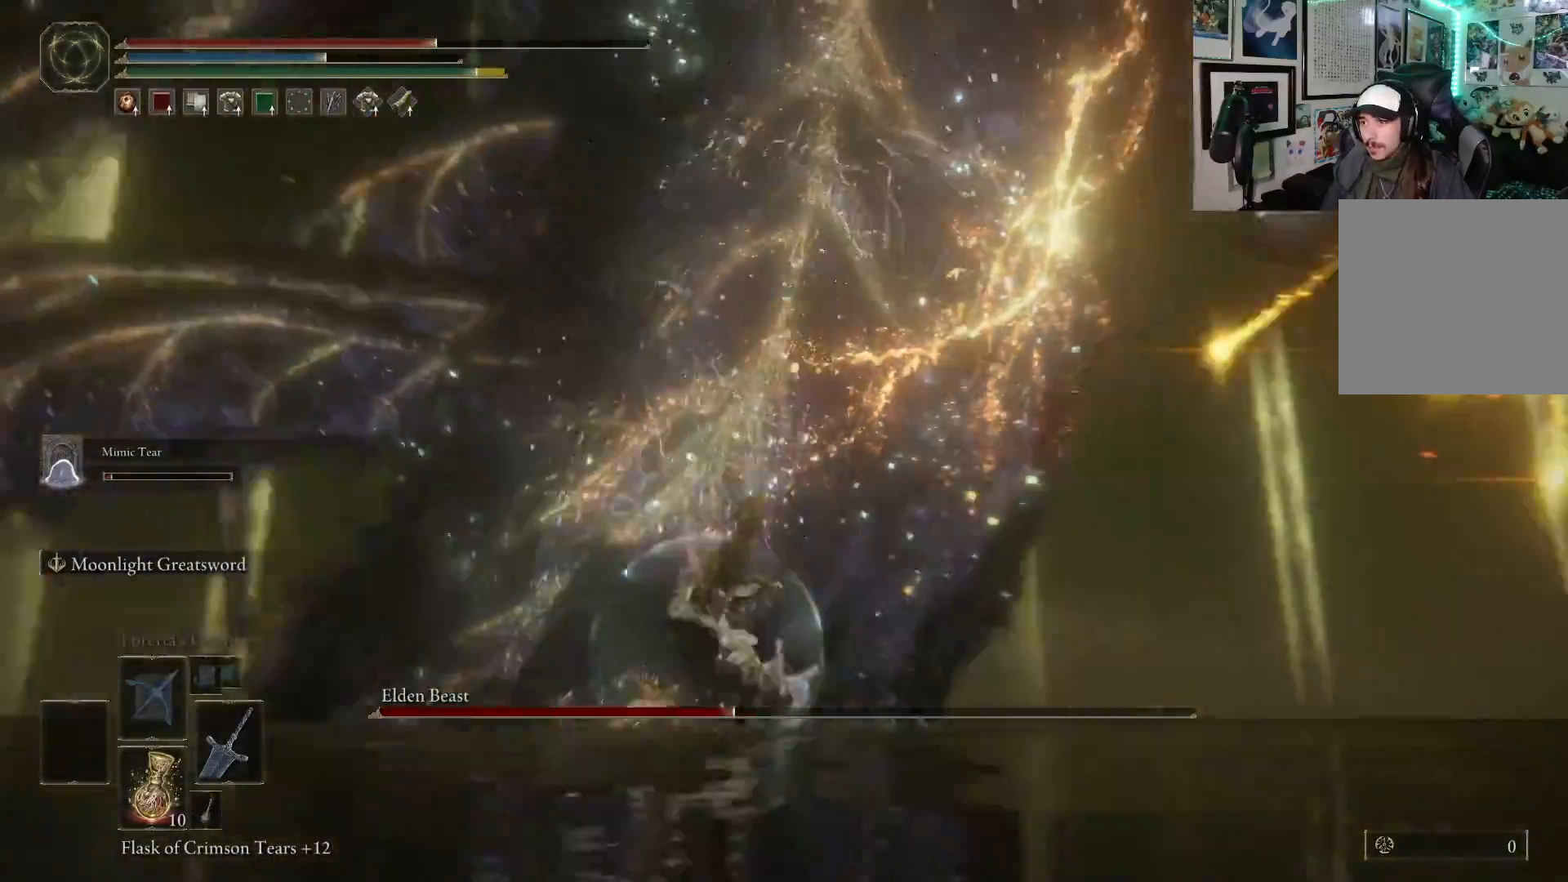
{"buttons": [], "left_stick": "left", "right_stick": "center", "events": [[17, "left_stick", "left"], [67, "right_stick", "center"], [133, "left_stick", "down-left"], [200, "B", "down"], [350, "B", "up"], [400, "left_stick", "left"]]}
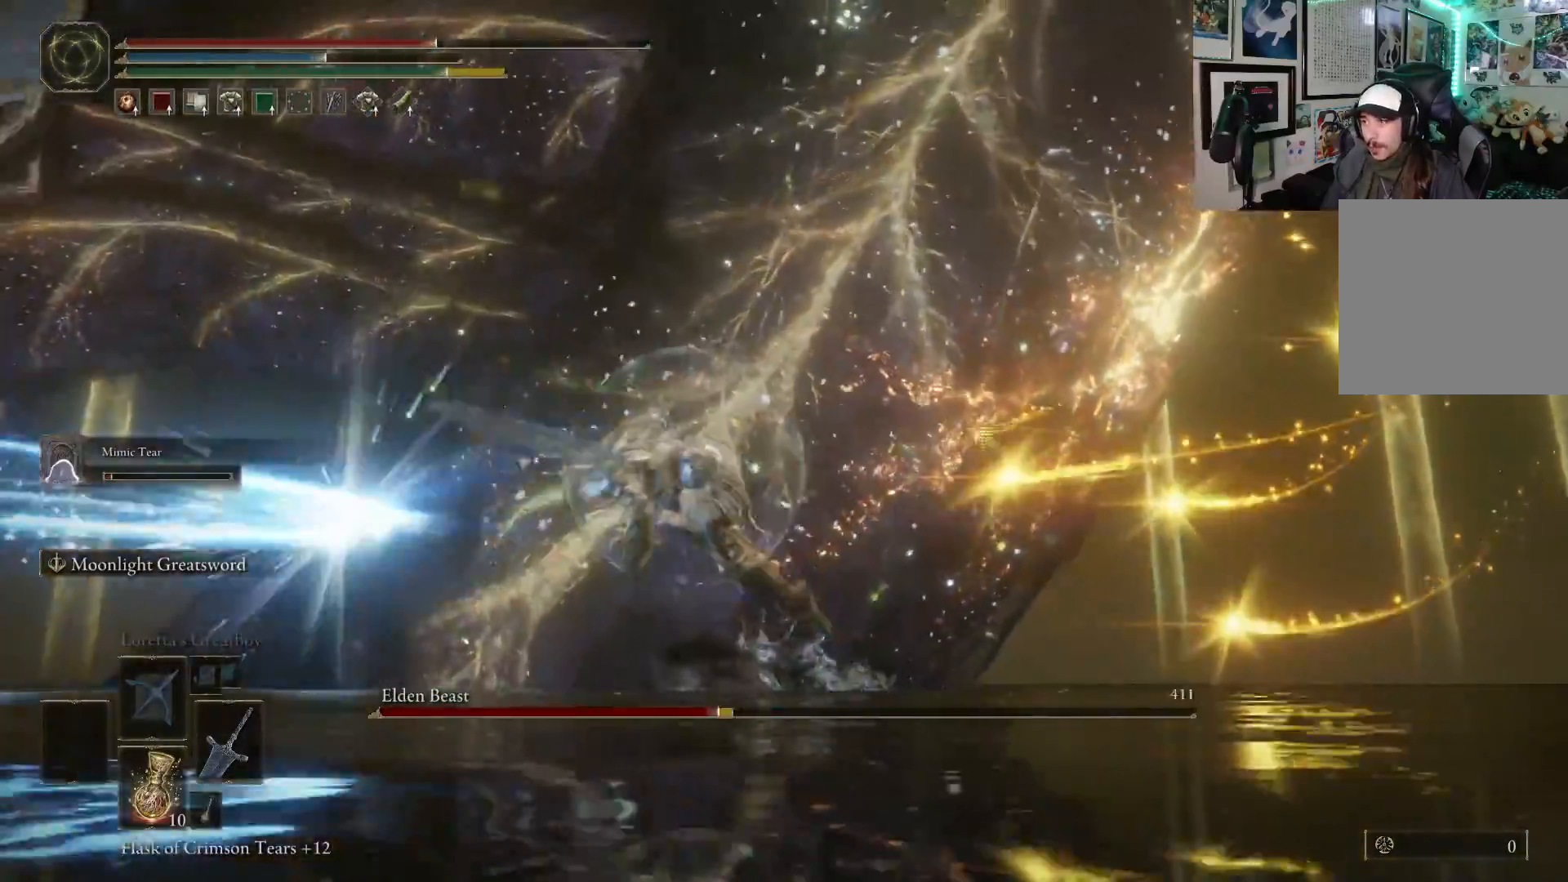
{"buttons": ["B"], "left_stick": "left", "right_stick": "center", "events": [[67, "right_stick", "right"], [200, "right_stick", "center"], [217, "left_stick", "down-left"], [367, "left_stick", "left"], [383, "B", "down"]]}
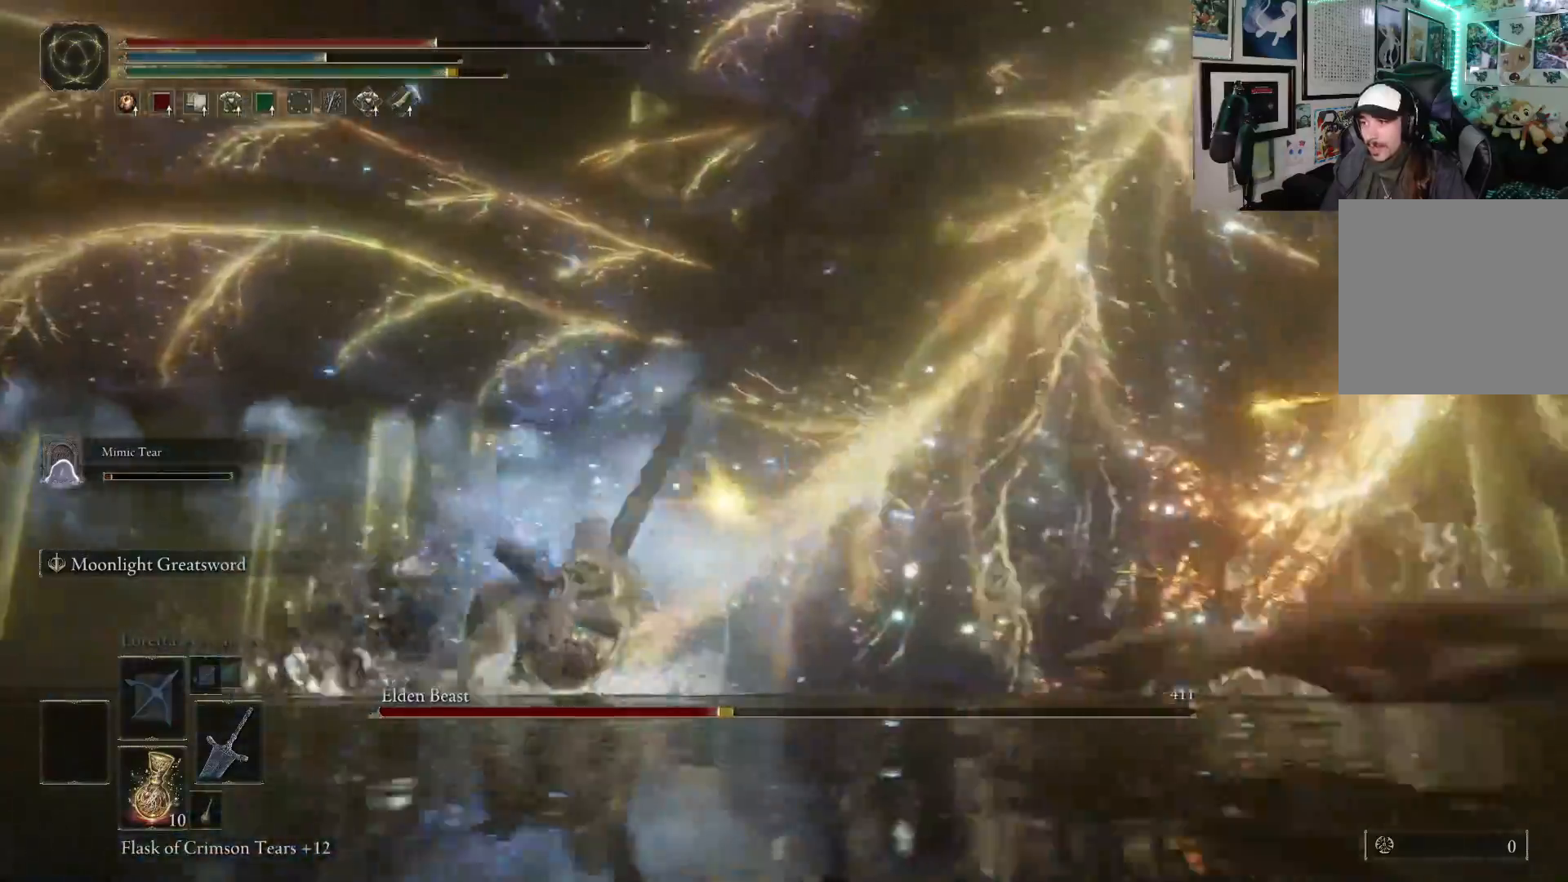
{"buttons": ["B"], "left_stick": "left", "right_stick": "center", "events": []}
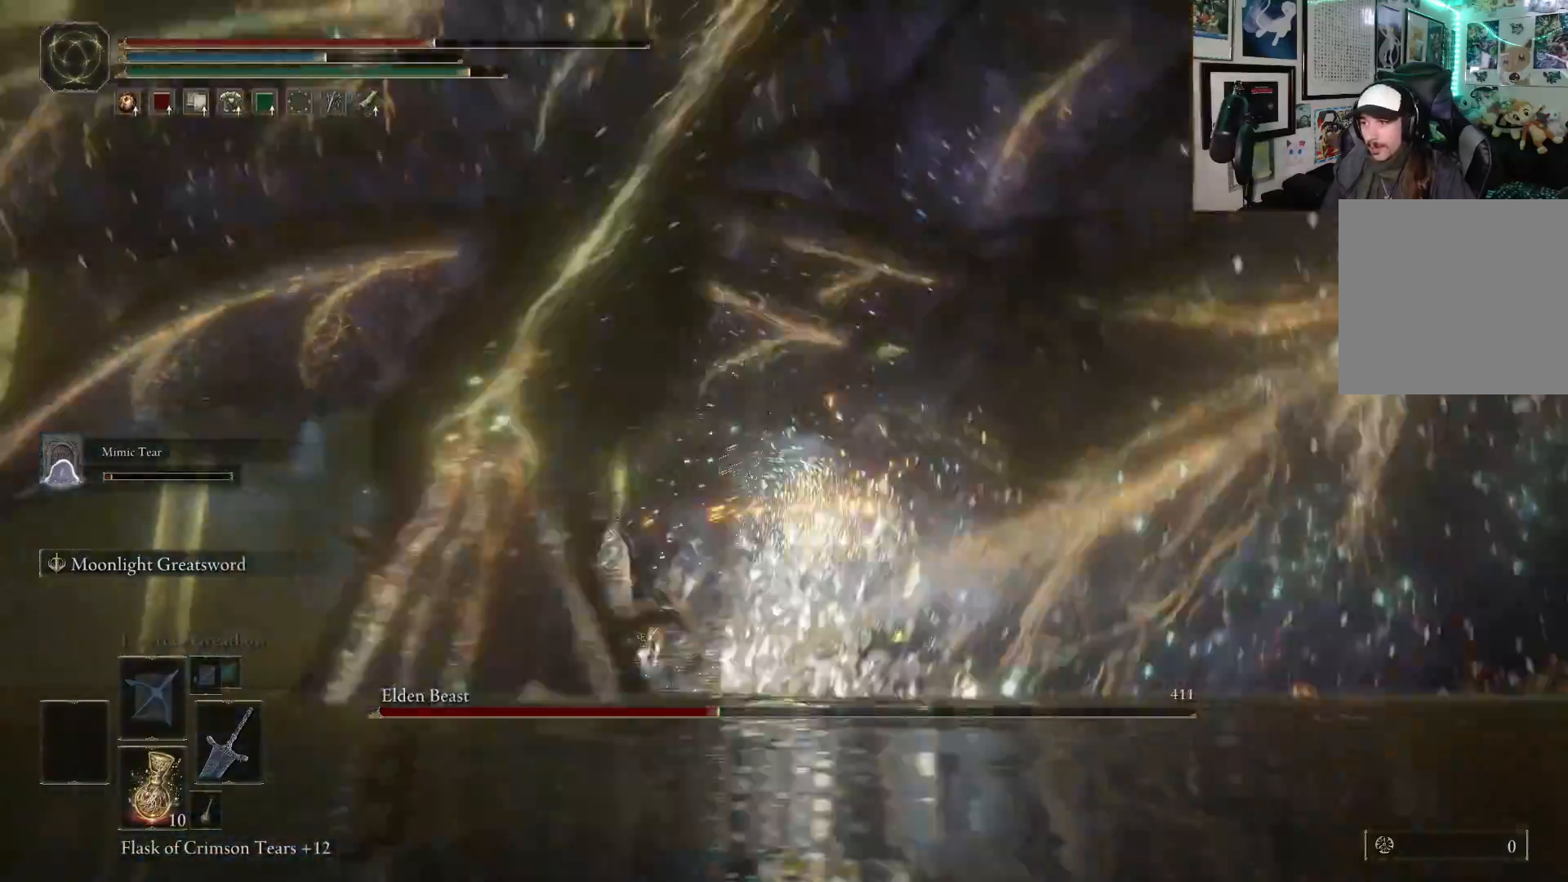
{"buttons": ["B"], "left_stick": "up-left", "right_stick": "right", "events": [[267, "left_stick", "up-left"], [417, "right_stick", "right"]]}
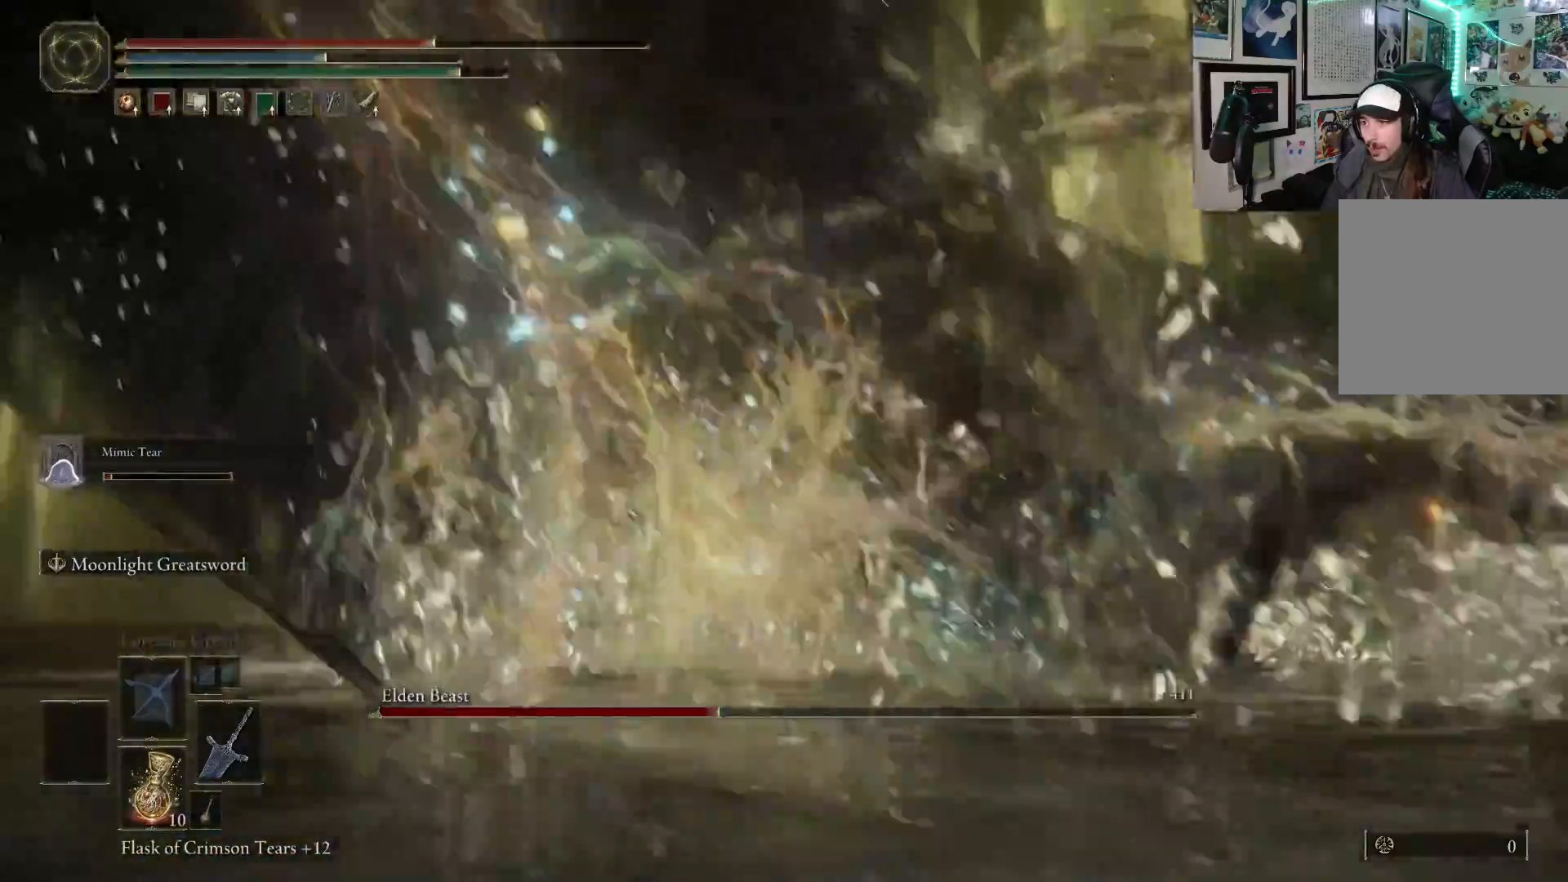
{"buttons": ["B"], "left_stick": "up-left", "right_stick": "center", "events": [[100, "left_stick", "left"], [100, "right_stick", "center"], [467, "left_stick", "up-left"]]}
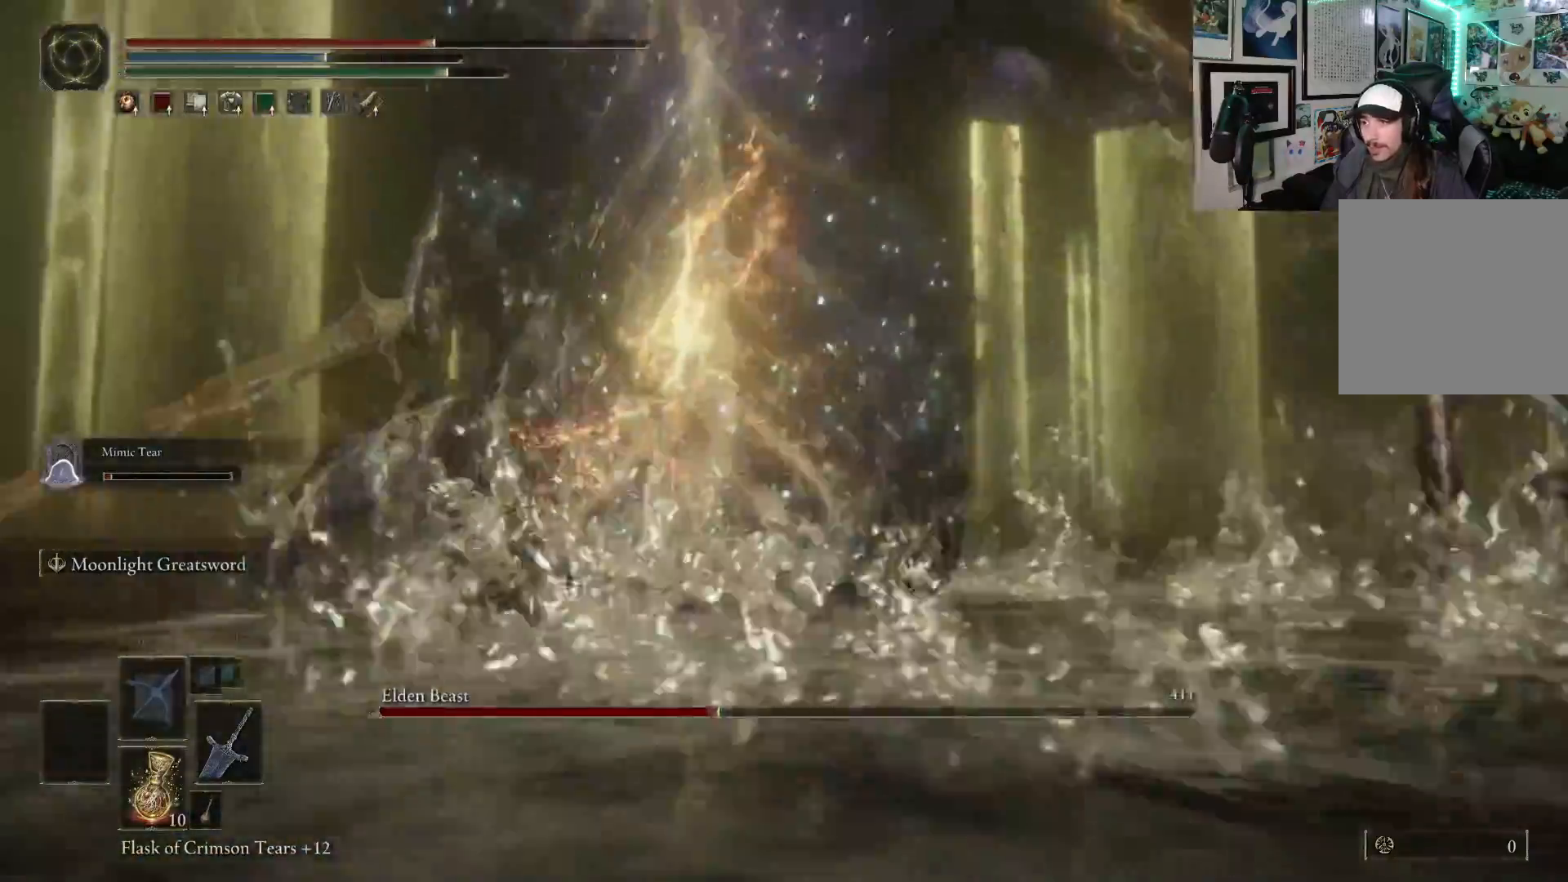
{"buttons": [], "left_stick": "up-right", "right_stick": "center", "events": [[100, "right_stick", "right"], [283, "right_stick", "center"], [400, "B", "up"], [483, "left_stick", "up-right"]]}
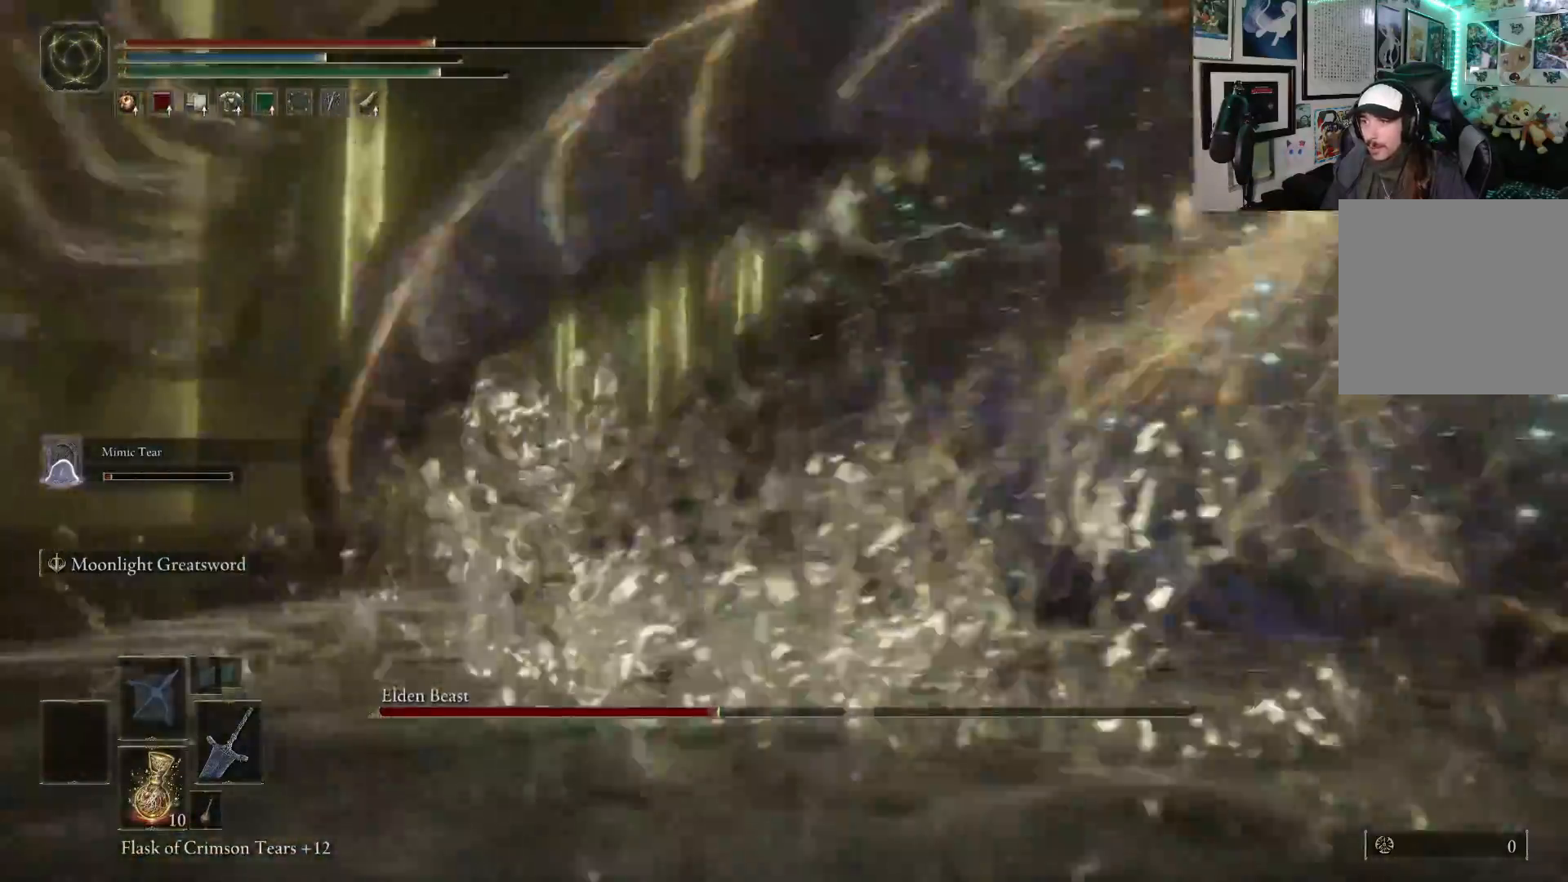
{"buttons": [], "left_stick": "up-right", "right_stick": "right", "events": [[250, "right_stick", "right"]]}
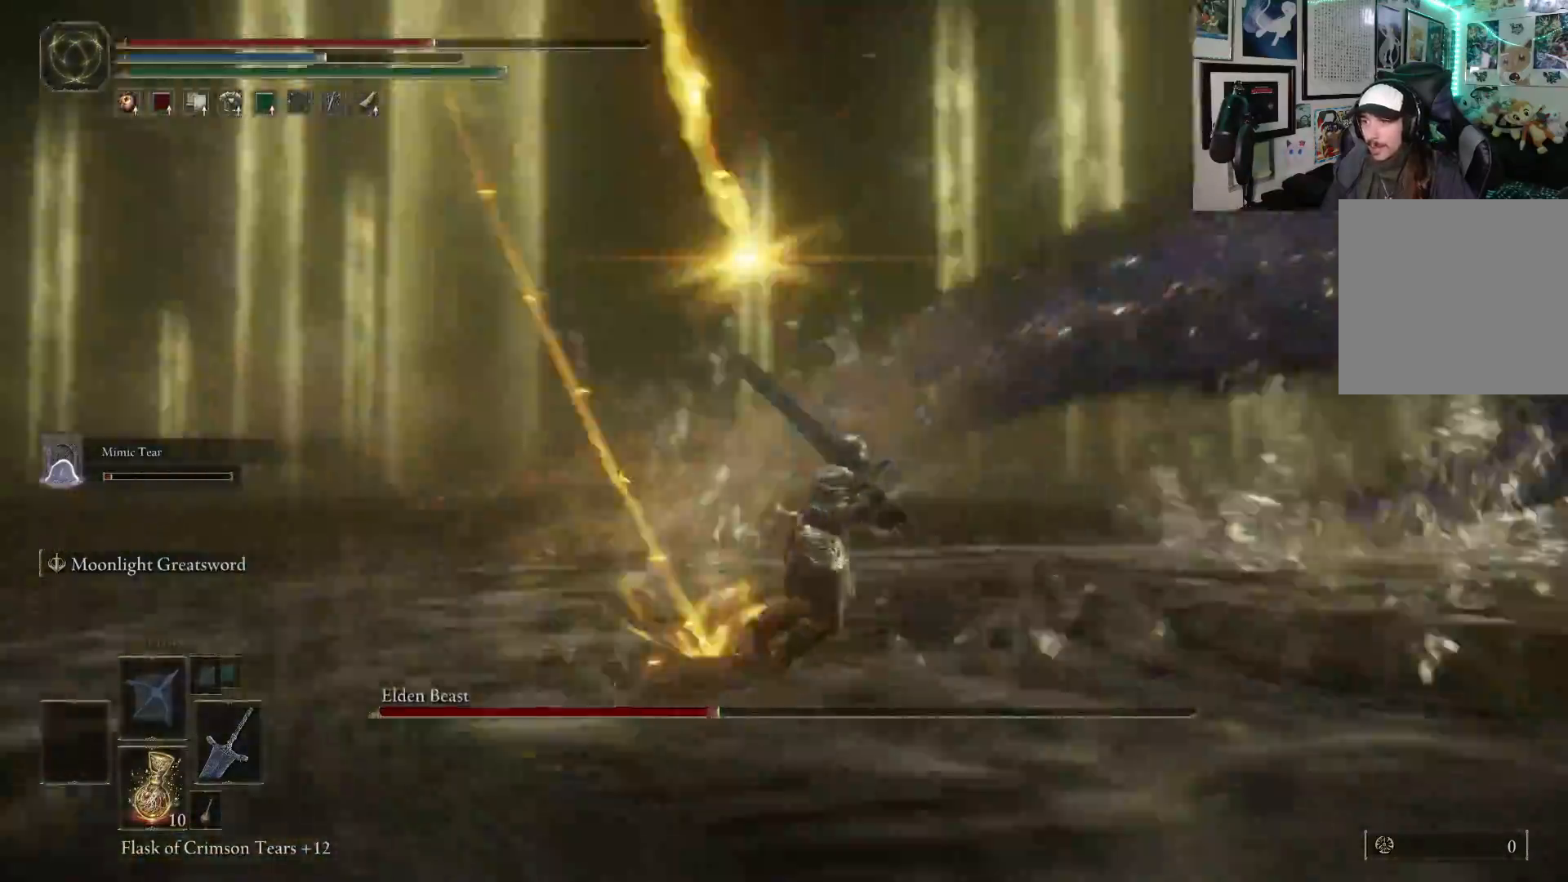
{"buttons": ["B"], "left_stick": "up-right", "right_stick": "center", "events": [[300, "right_stick", "center"], [383, "B", "down"]]}
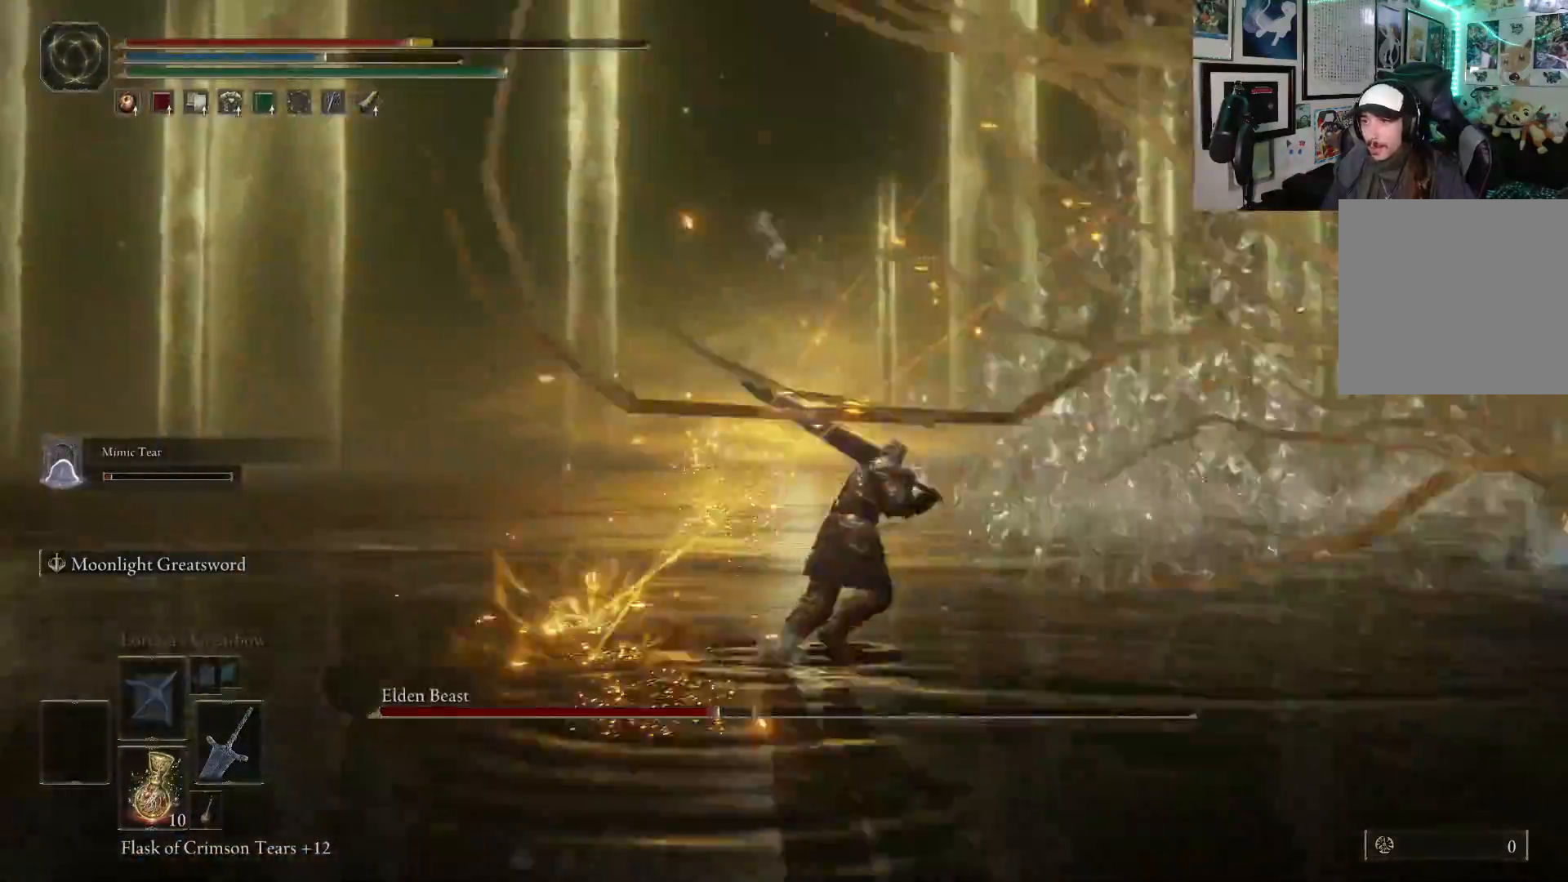
{"buttons": ["B"], "left_stick": "right", "right_stick": "center", "events": [[83, "left_stick", "right"]]}
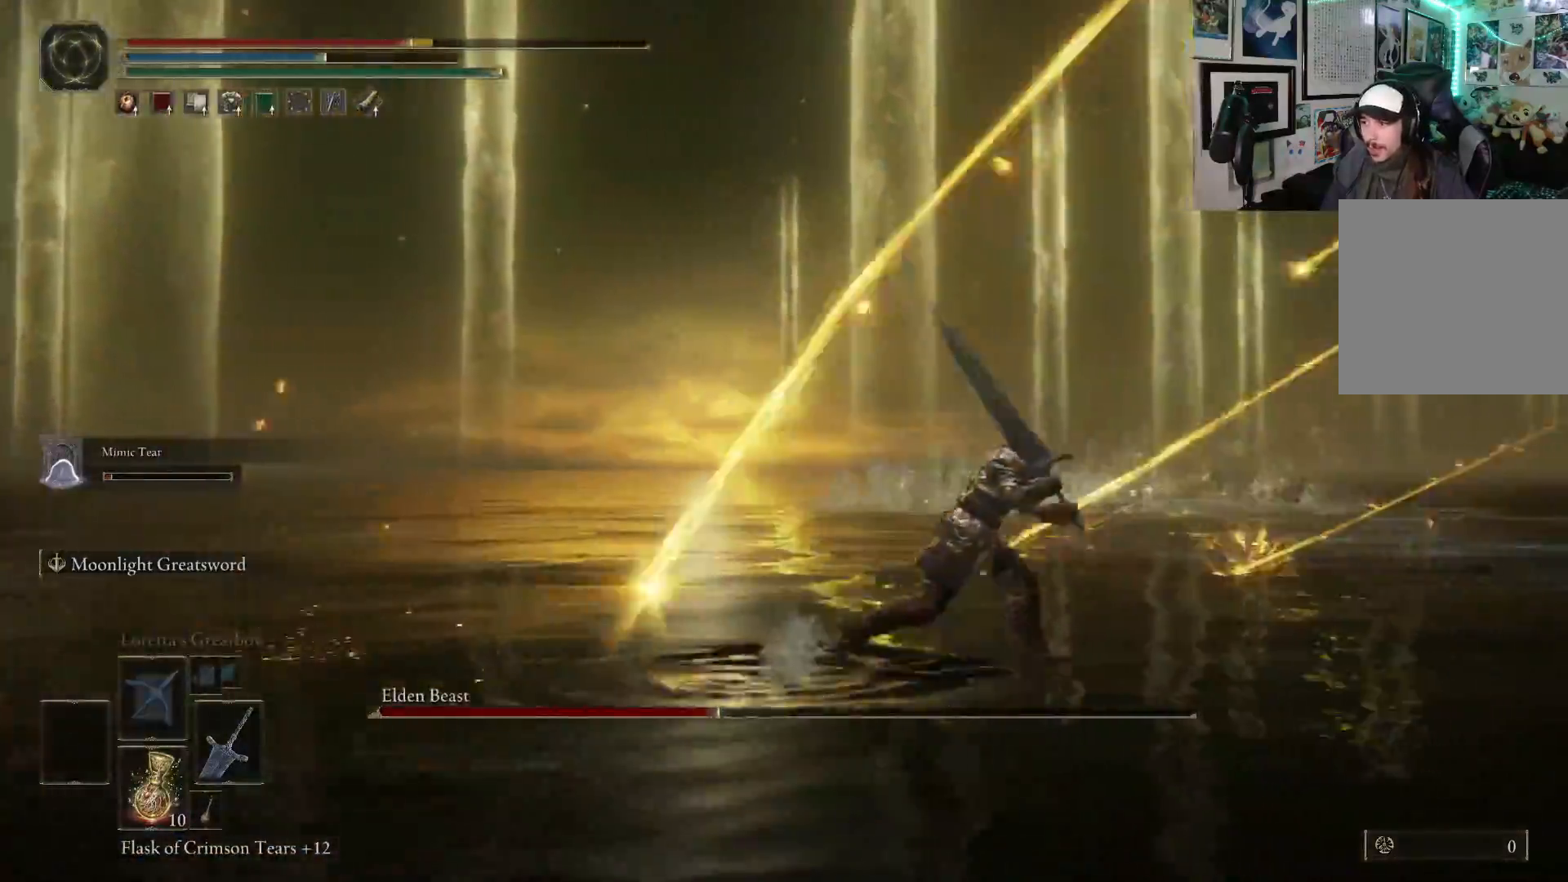
{"buttons": ["B"], "left_stick": "up-left", "right_stick": "center", "events": [[33, "right_stick", "right"], [233, "left_stick", "up-right"], [383, "left_stick", "up"], [400, "right_stick", "center"], [500, "left_stick", "up-left"]]}
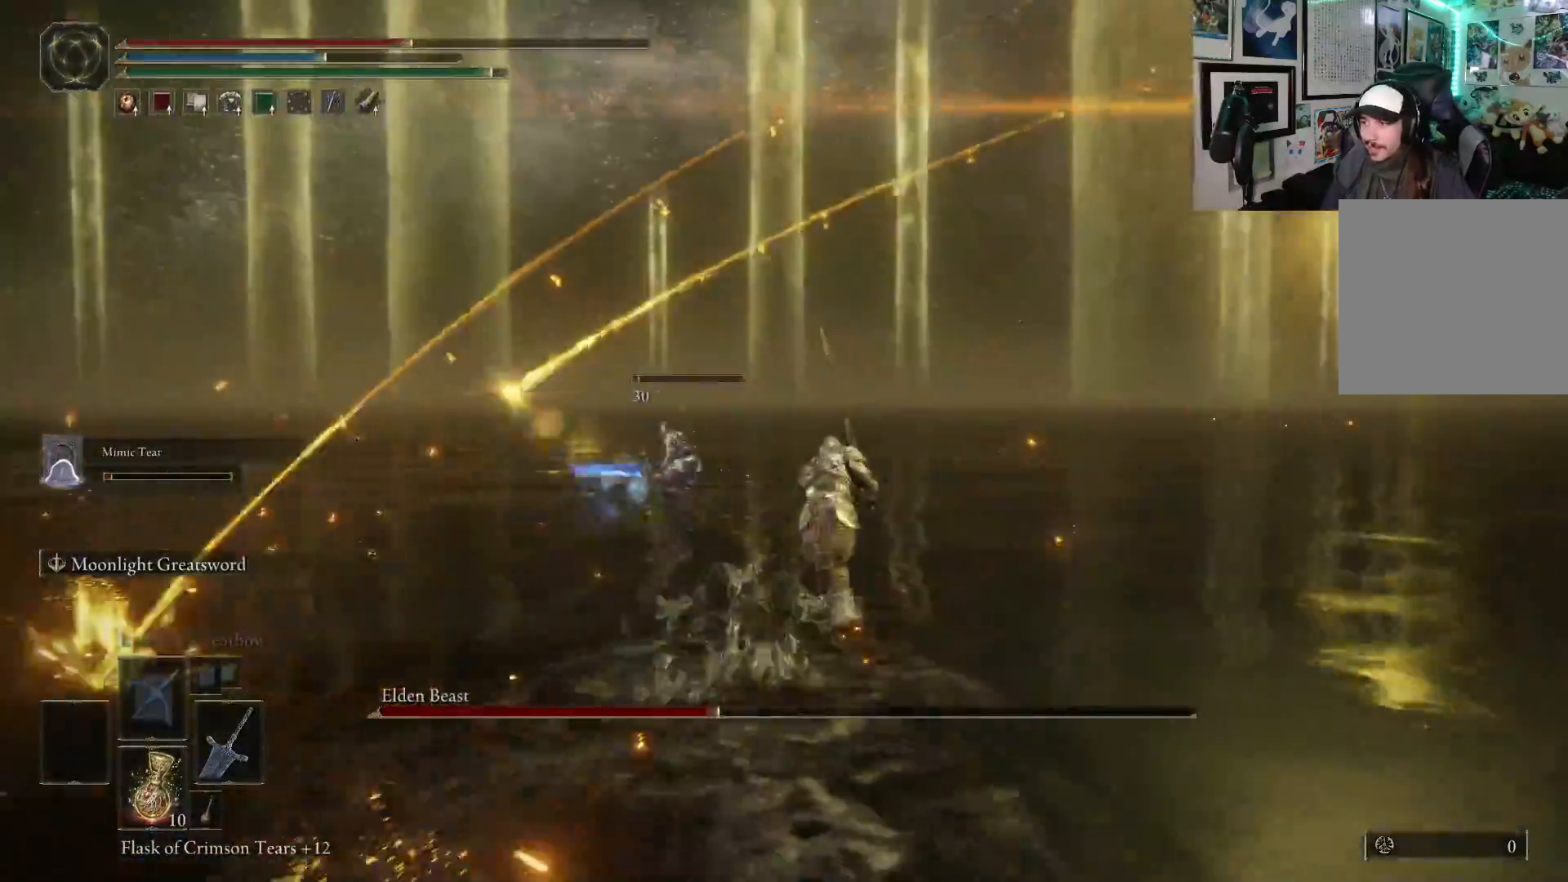
{"buttons": ["B"], "left_stick": "left", "right_stick": "center", "events": [[150, "right_stick", "right"], [300, "left_stick", "left"], [367, "right_stick", "center"]]}
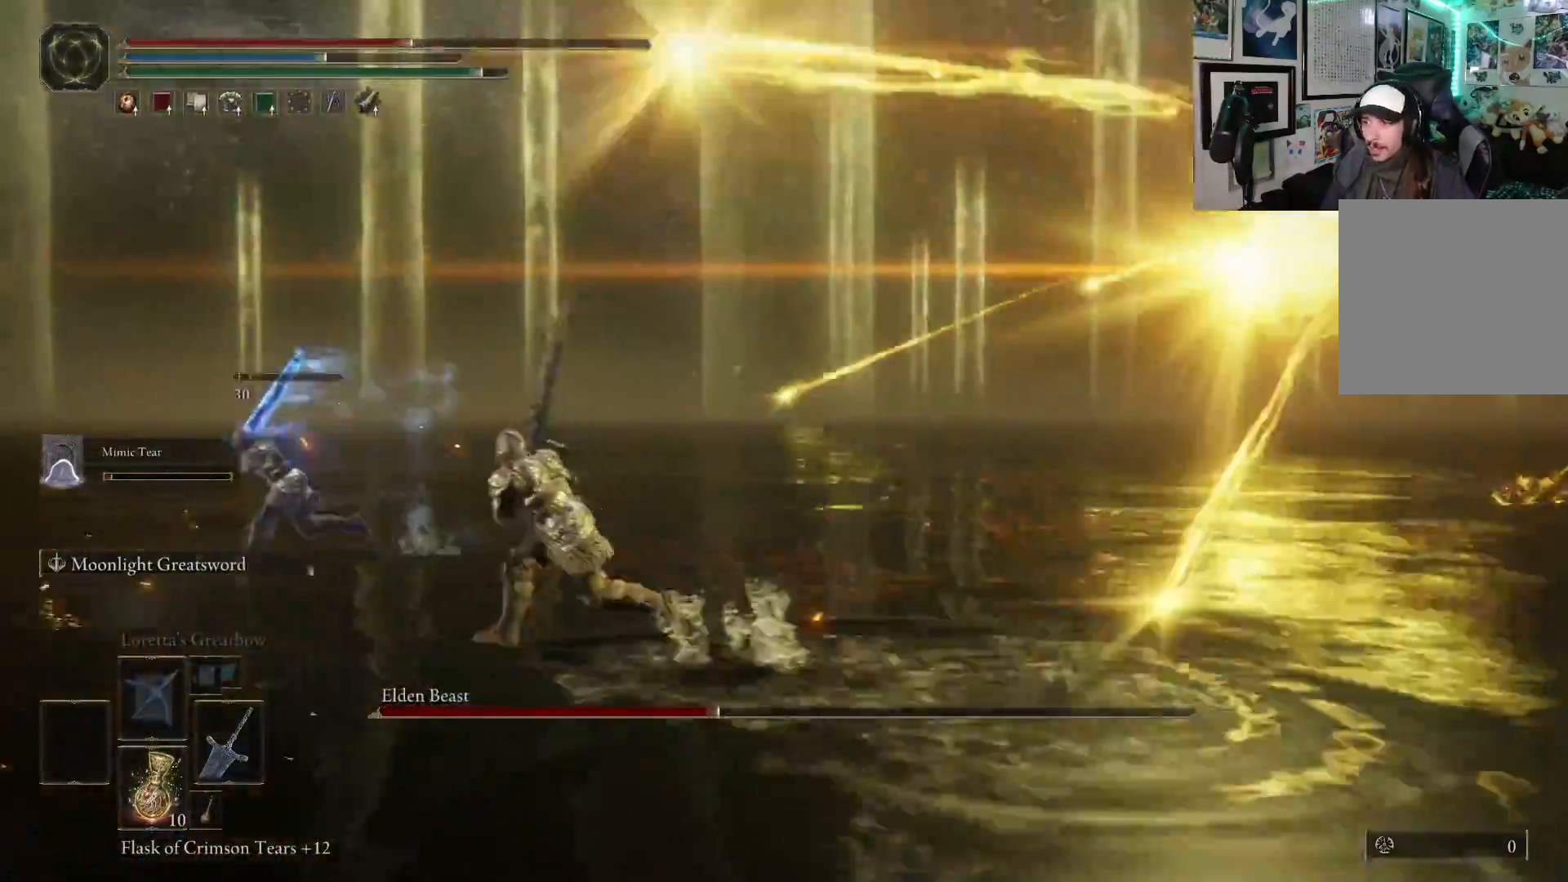
{"buttons": ["B"], "left_stick": "left", "right_stick": "center", "events": [[17, "right_stick", "right"], [417, "right_stick", "center"]]}
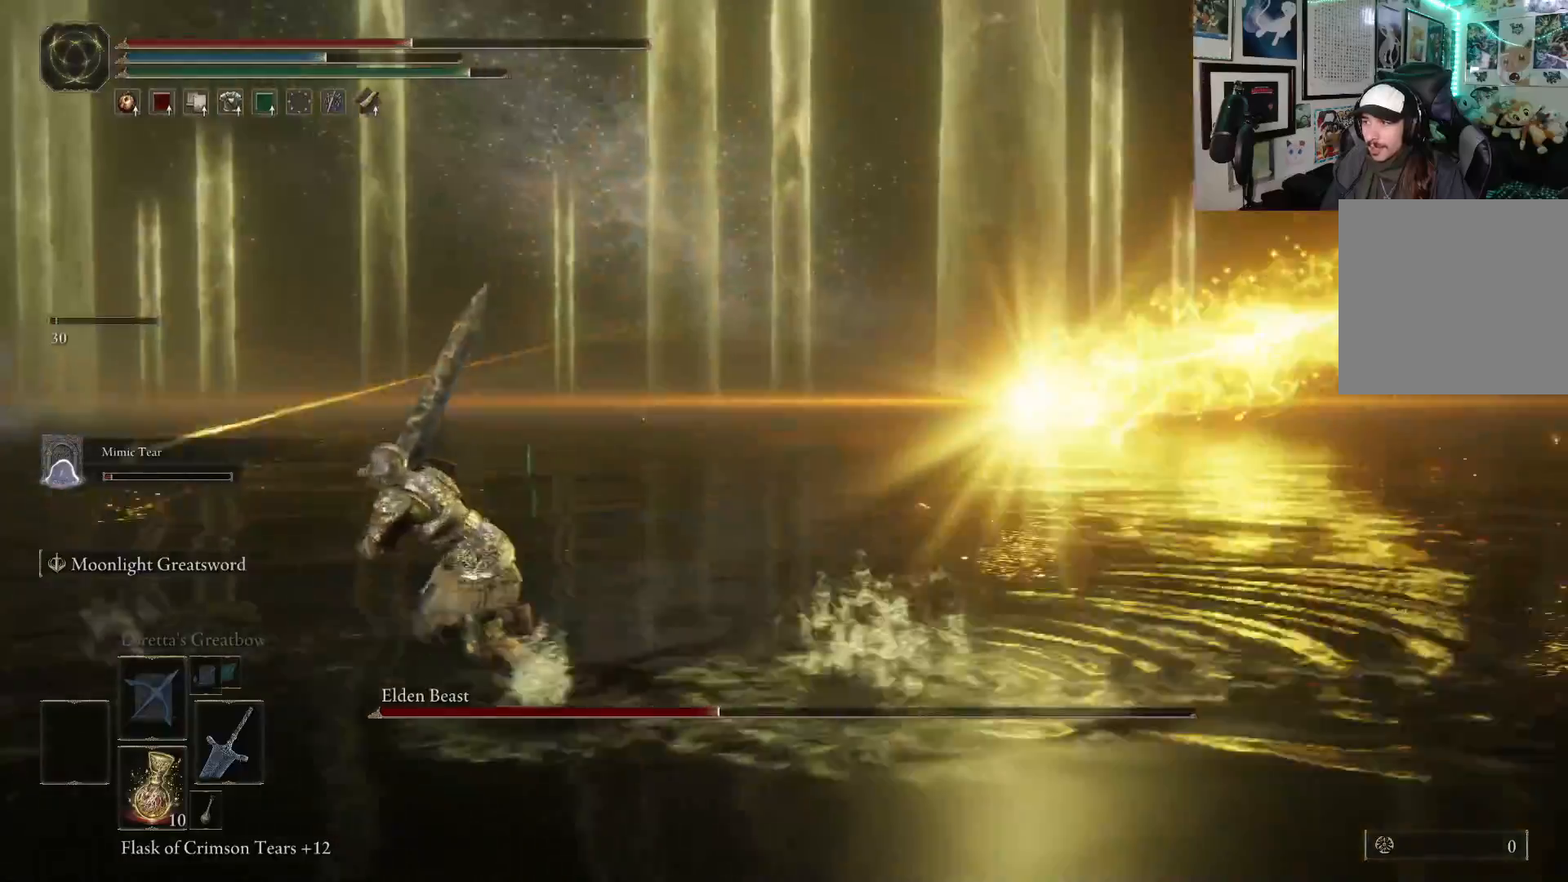
{"buttons": ["B"], "left_stick": "left", "right_stick": "center", "events": [[67, "right_stick", "right"], [450, "right_stick", "center"]]}
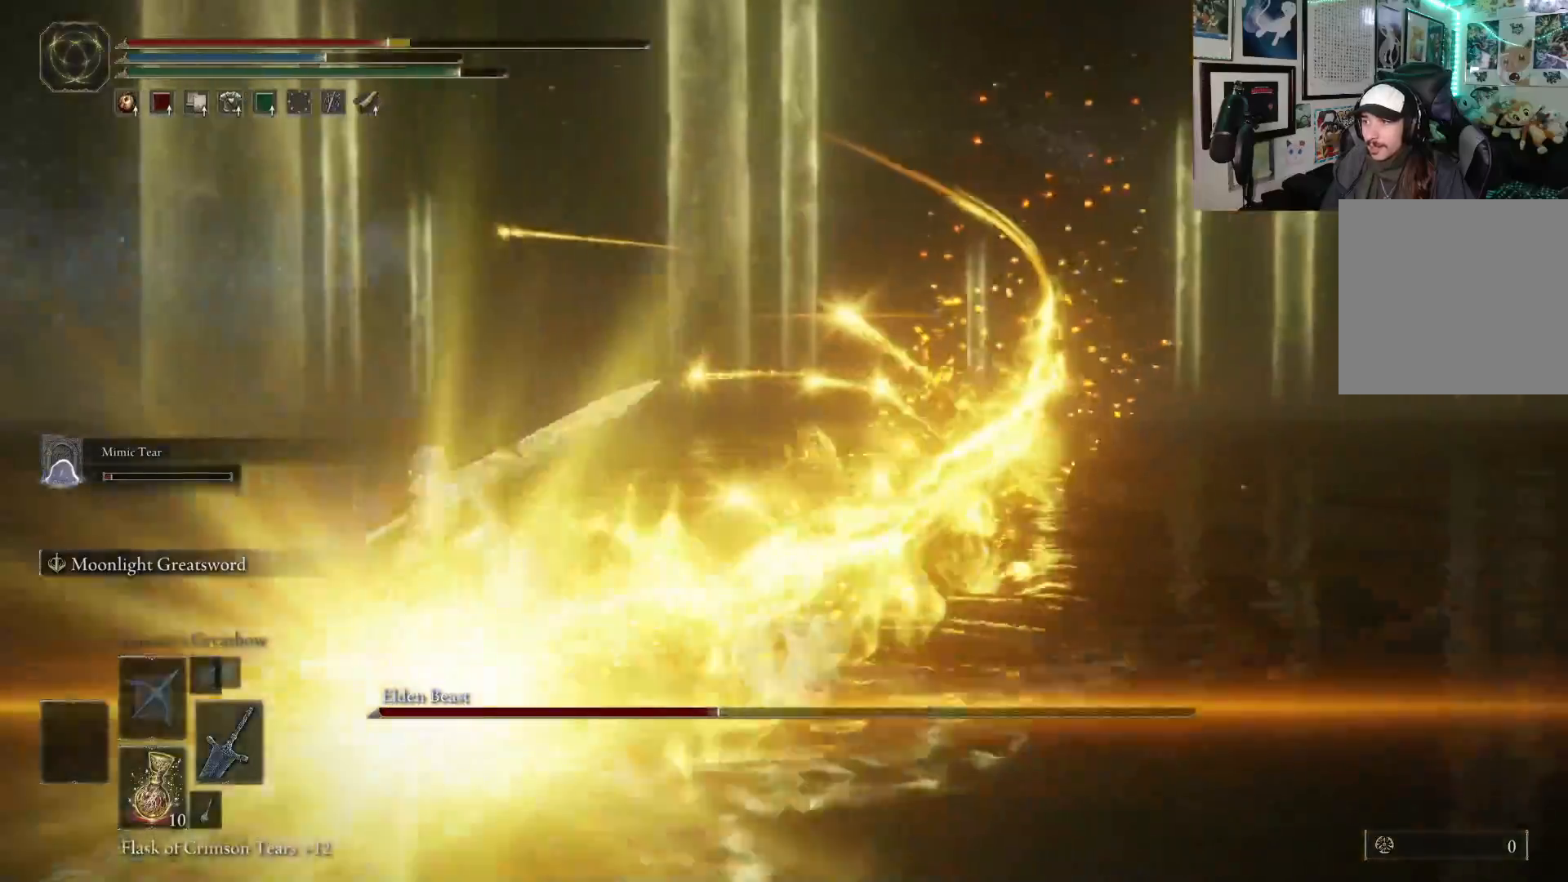
{"buttons": ["B"], "left_stick": "left", "right_stick": "center", "events": [[267, "right_stick", "right"], [467, "right_stick", "center"]]}
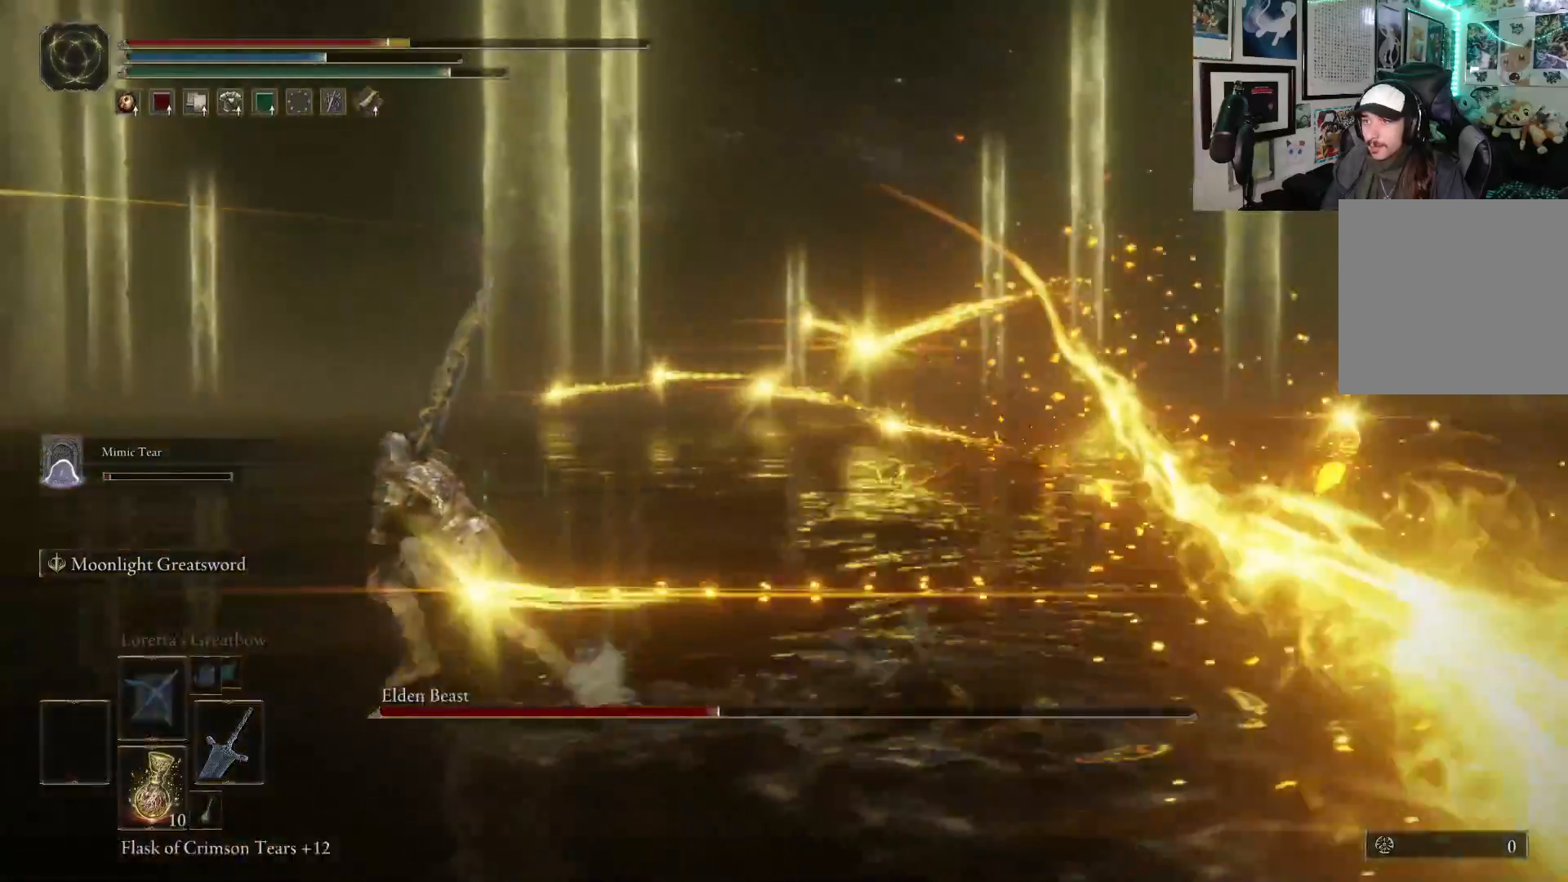
{"buttons": ["B"], "left_stick": "left", "right_stick": "right", "events": [[133, "left_stick", "up-left"], [133, "right_stick", "right"], [383, "left_stick", "left"]]}
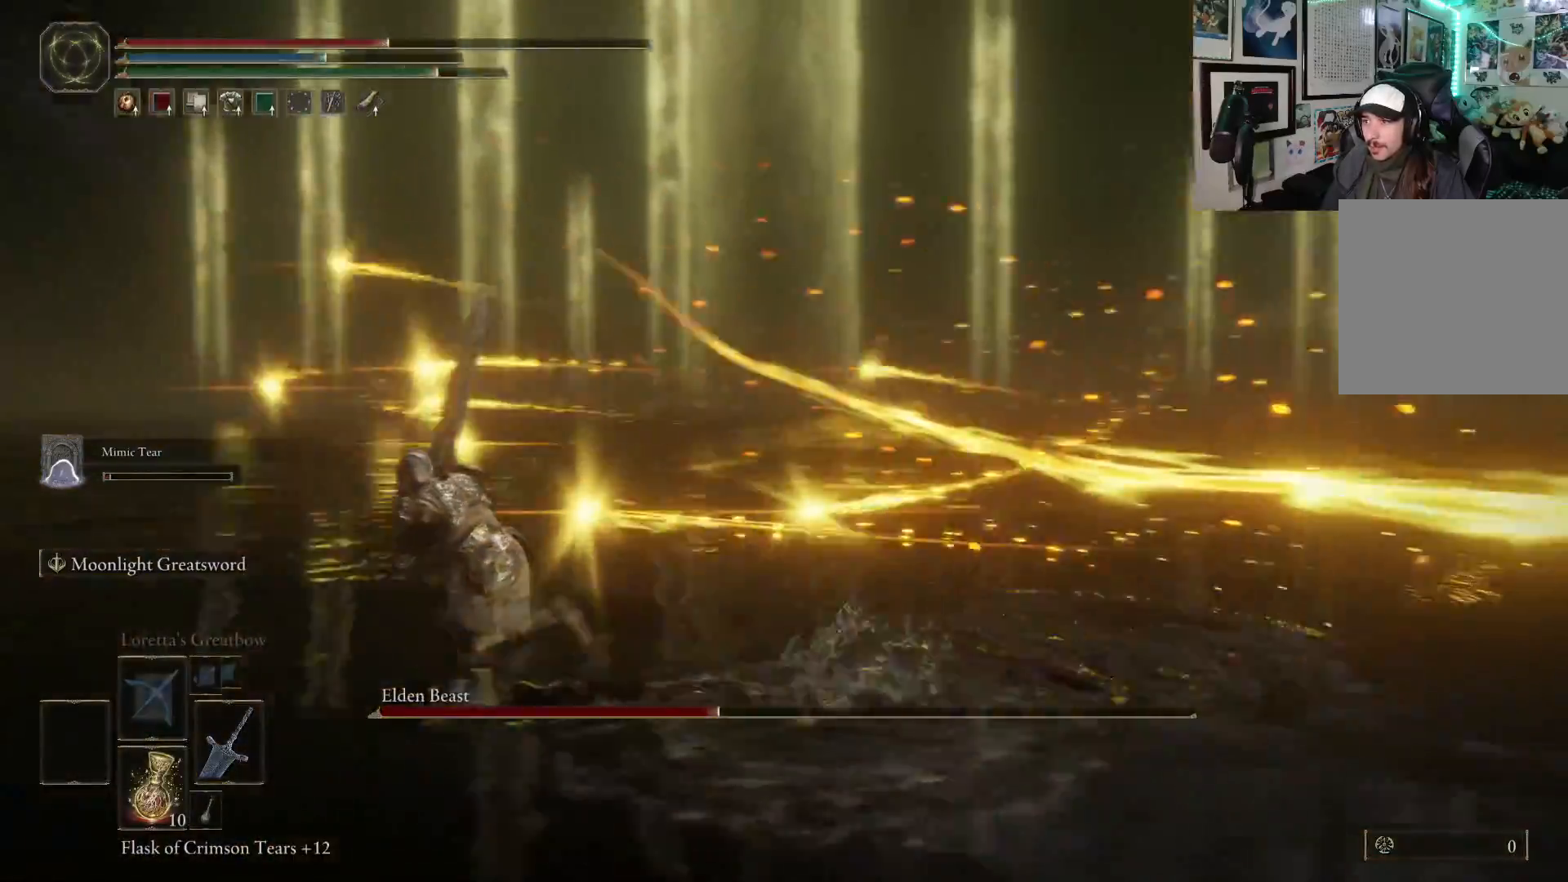
{"buttons": ["B"], "left_stick": "down-left", "right_stick": "right", "events": [[100, "right_stick", "center"], [133, "left_stick", "down-left"], [233, "right_stick", "right"]]}
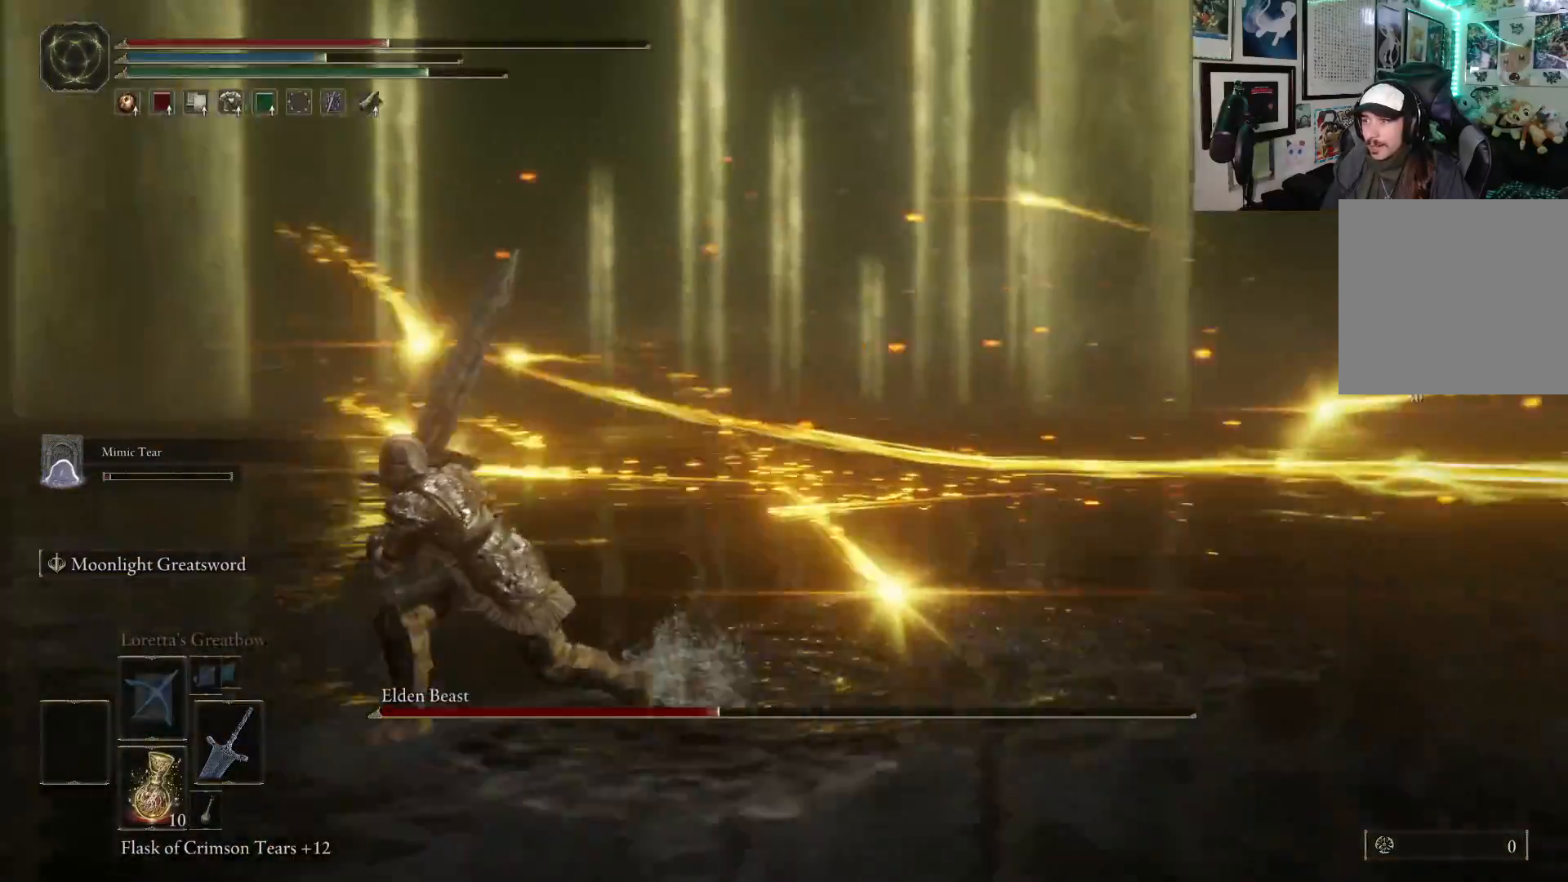
{"buttons": ["B"], "left_stick": "left", "right_stick": "center", "events": [[50, "right_stick", "center"], [133, "left_stick", "left"], [150, "right_stick", "right"], [500, "right_stick", "center"]]}
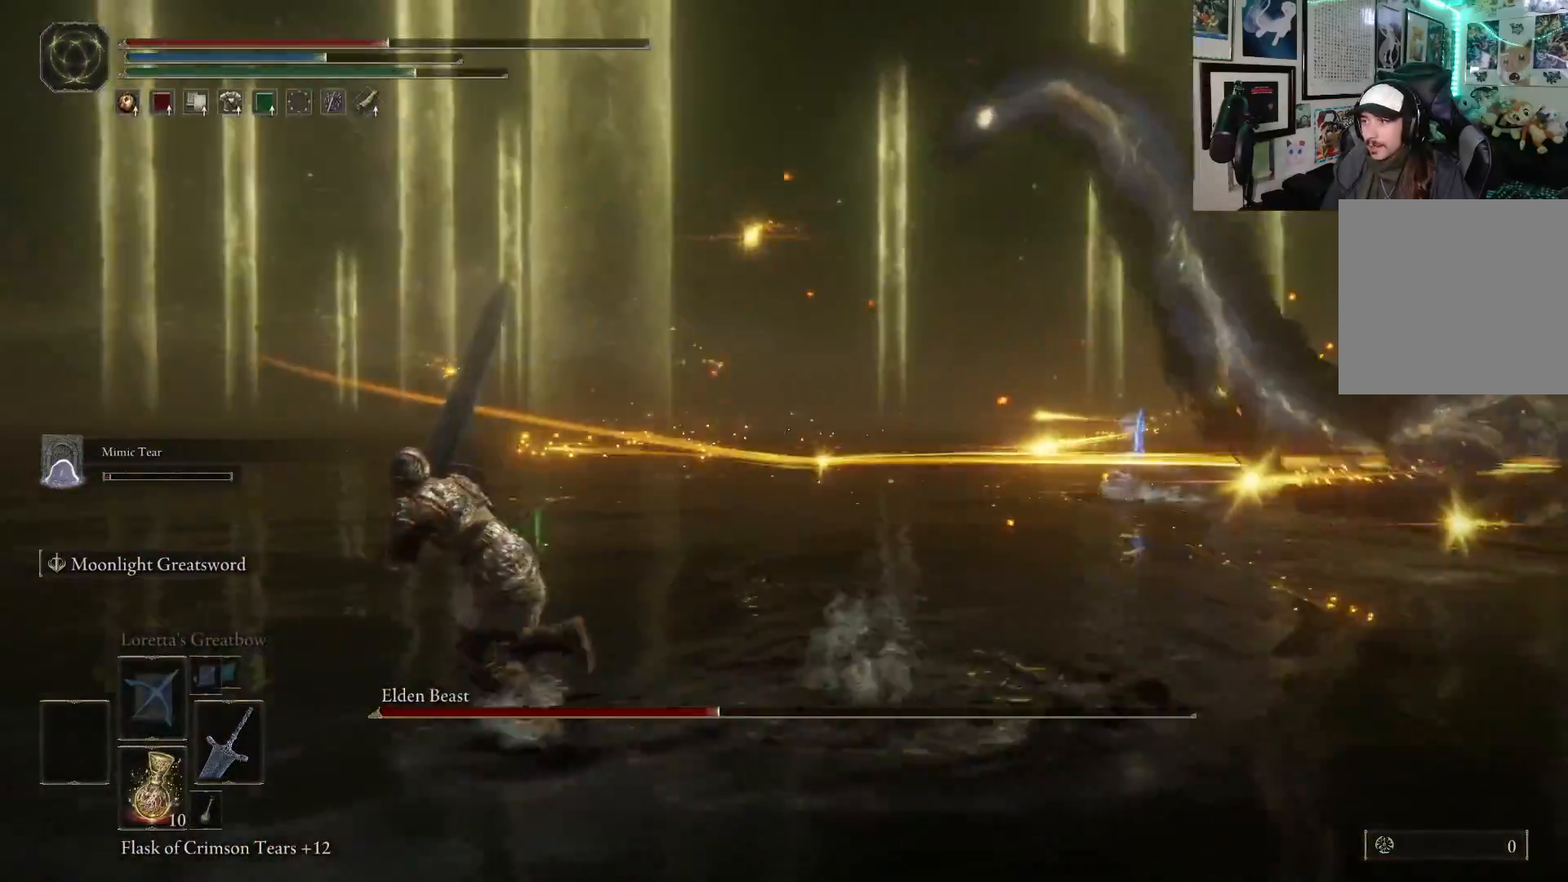
{"buttons": ["B"], "left_stick": "left", "right_stick": "center", "events": [[117, "right_stick", "right"], [383, "right_stick", "center"]]}
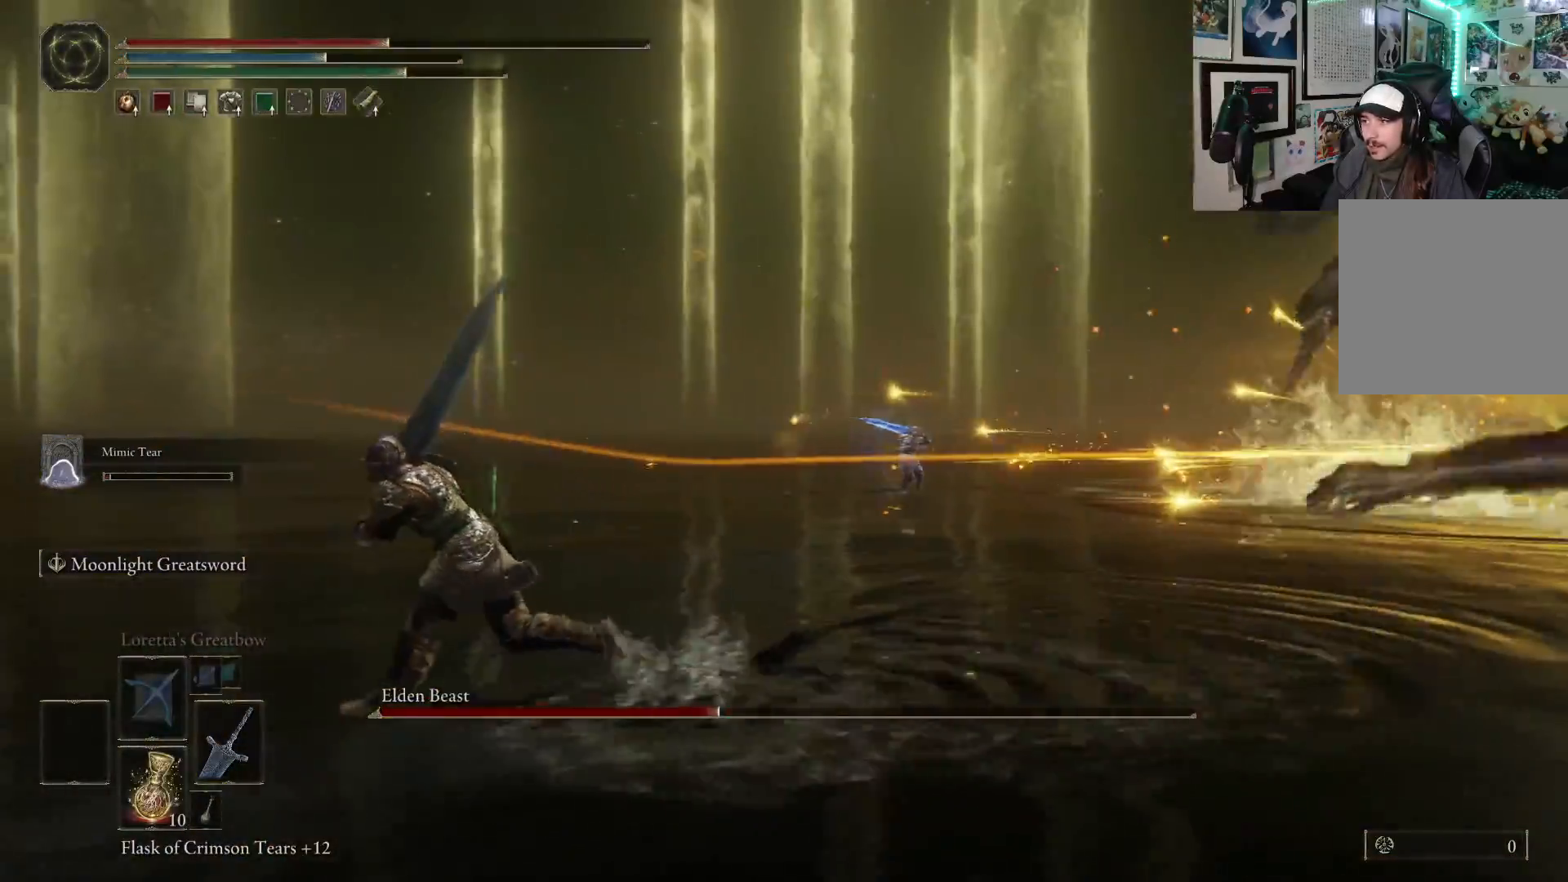
{"buttons": ["B"], "left_stick": "left", "right_stick": "right", "events": [[33, "right_stick", "right"], [283, "right_stick", "center"], [417, "right_stick", "right"]]}
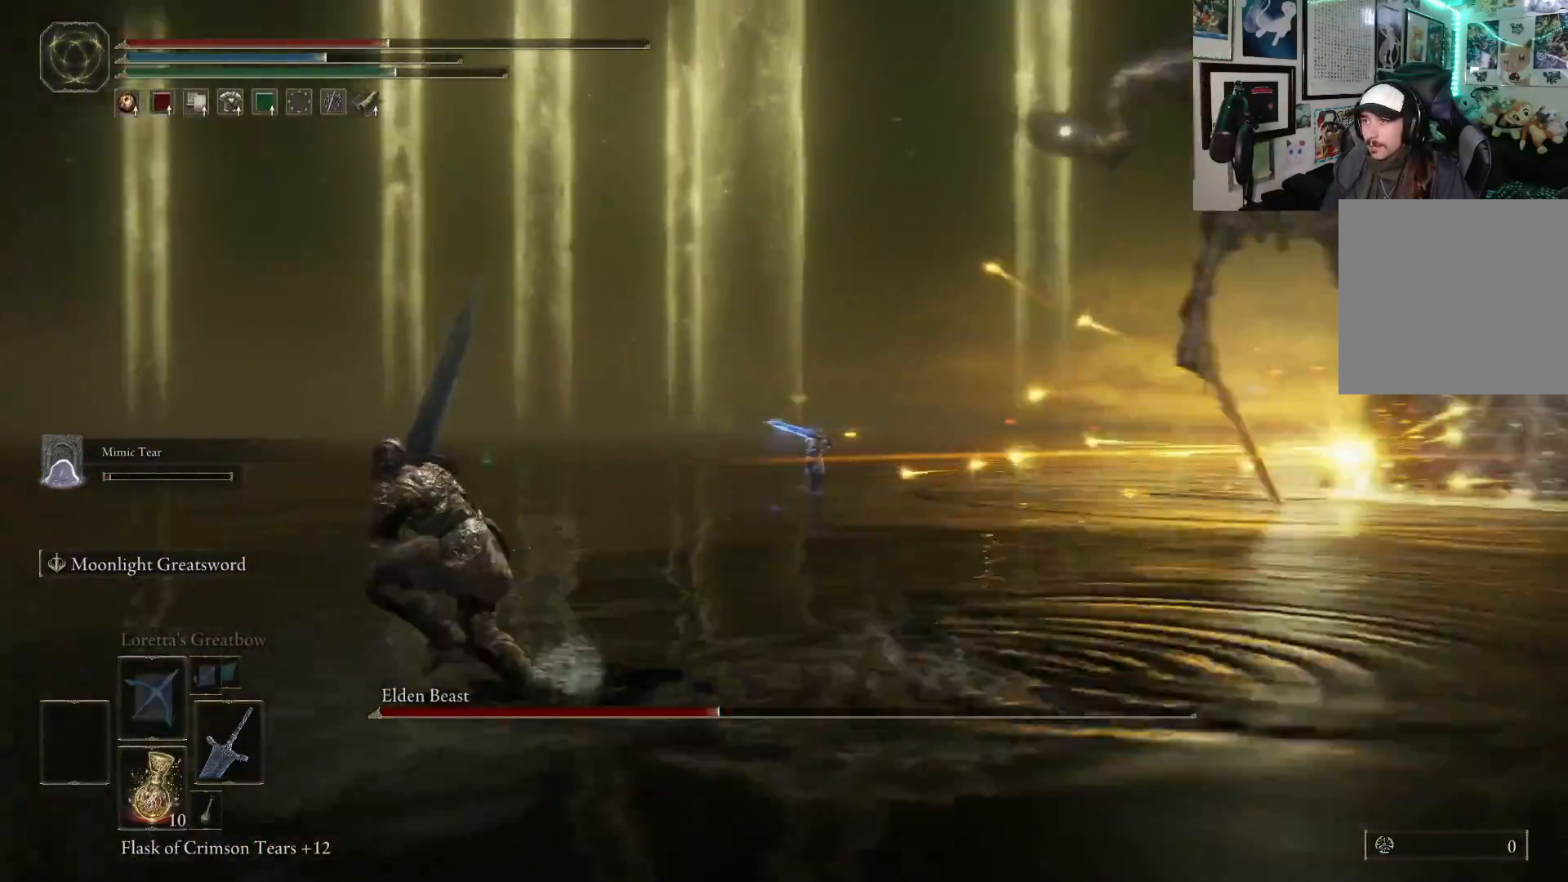
{"buttons": ["B"], "left_stick": "up-left", "right_stick": "right", "events": [[150, "right_stick", "center"], [333, "right_stick", "right"], [383, "left_stick", "up-left"]]}
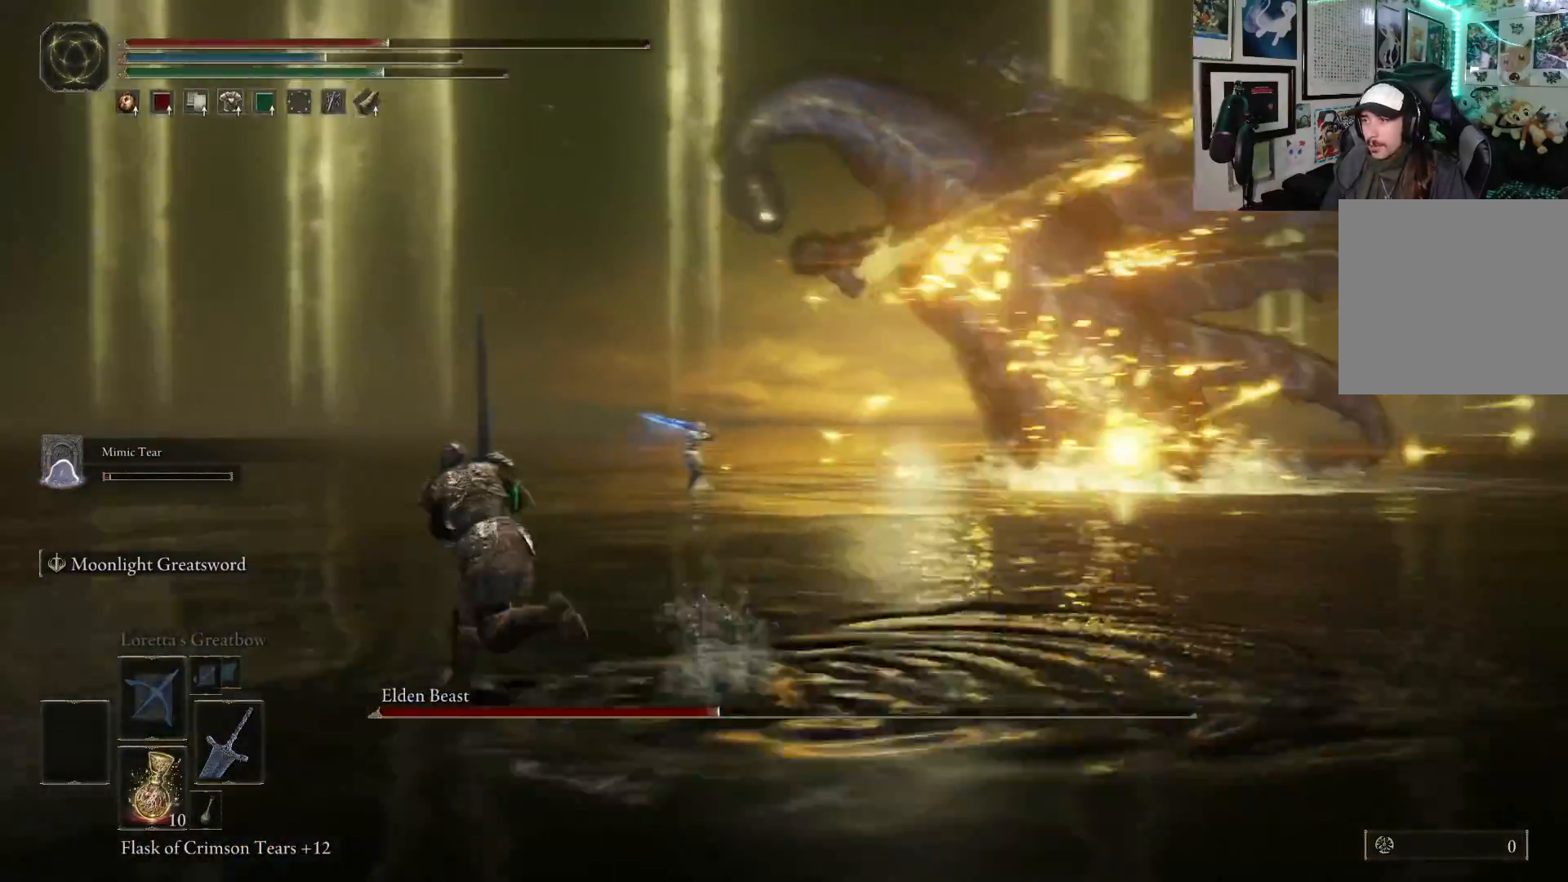
{"buttons": ["B"], "left_stick": "up-right", "right_stick": "center", "events": [[50, "right_stick", "center"], [317, "left_stick", "up"], [483, "left_stick", "up-right"]]}
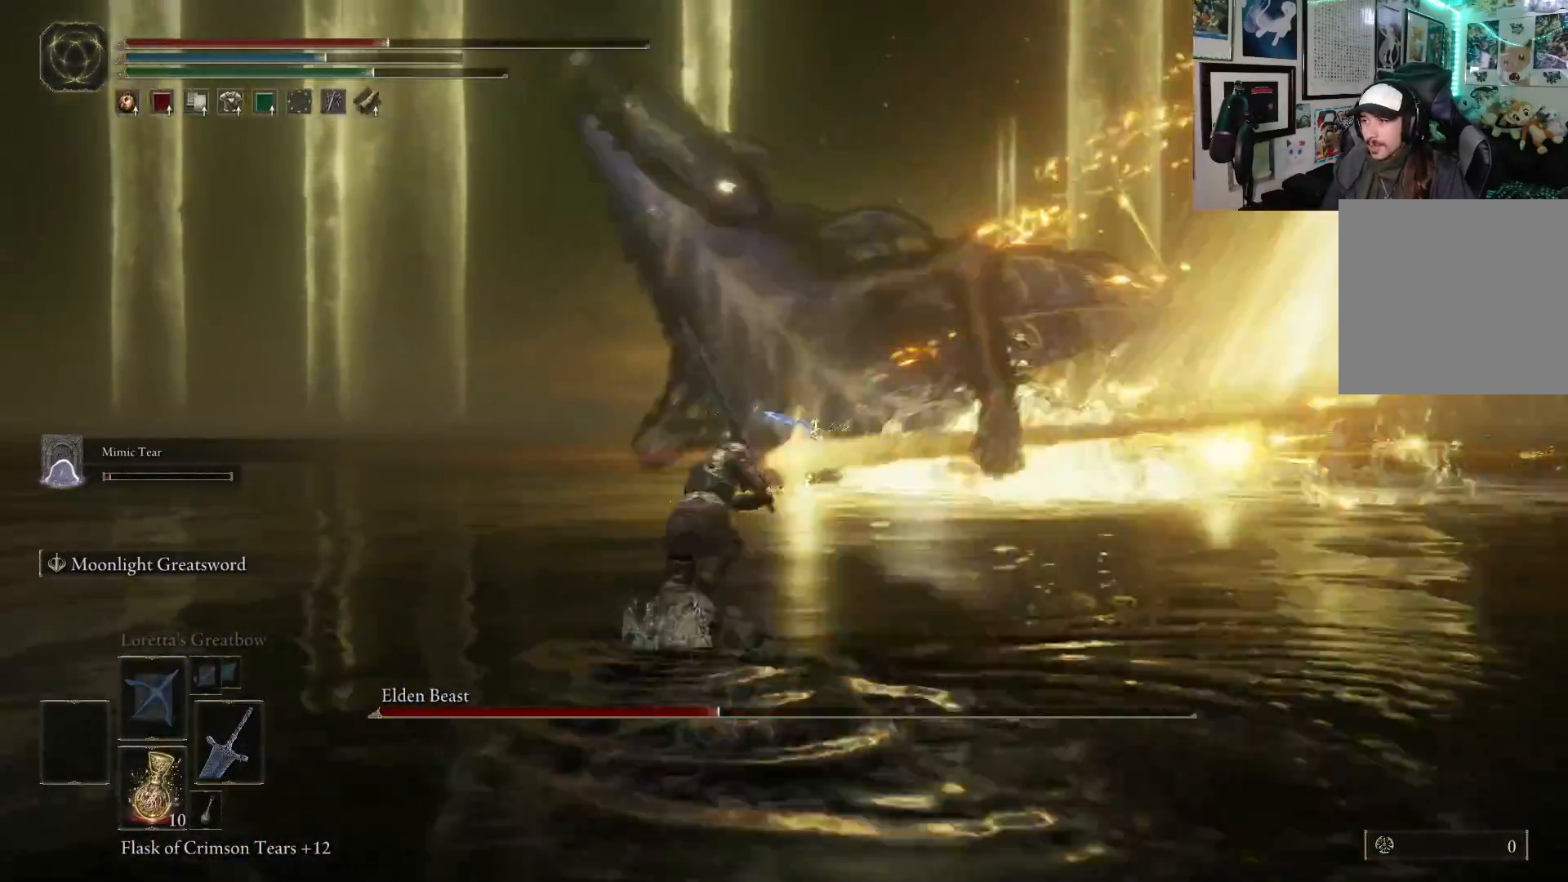
{"buttons": [], "left_stick": "up-right", "right_stick": "center", "events": [[17, "B", "up"], [117, "B", "down"], [183, "B", "up"]]}
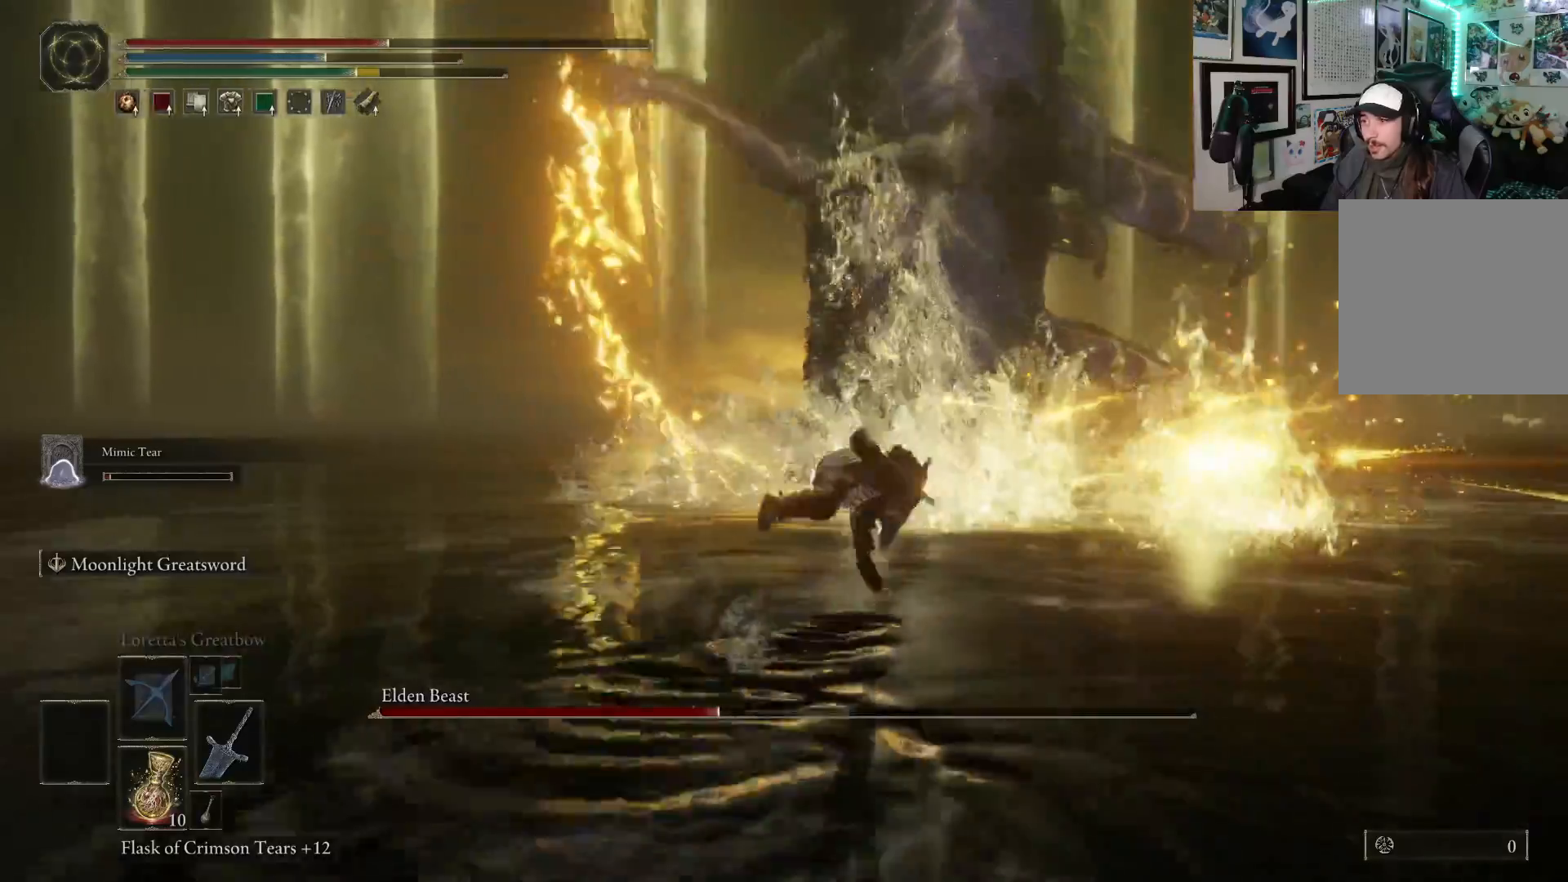
{"buttons": ["B"], "left_stick": "left", "right_stick": "center", "events": [[200, "left_stick", "up"], [400, "left_stick", "up-left"], [433, "B", "down"], [500, "left_stick", "left"]]}